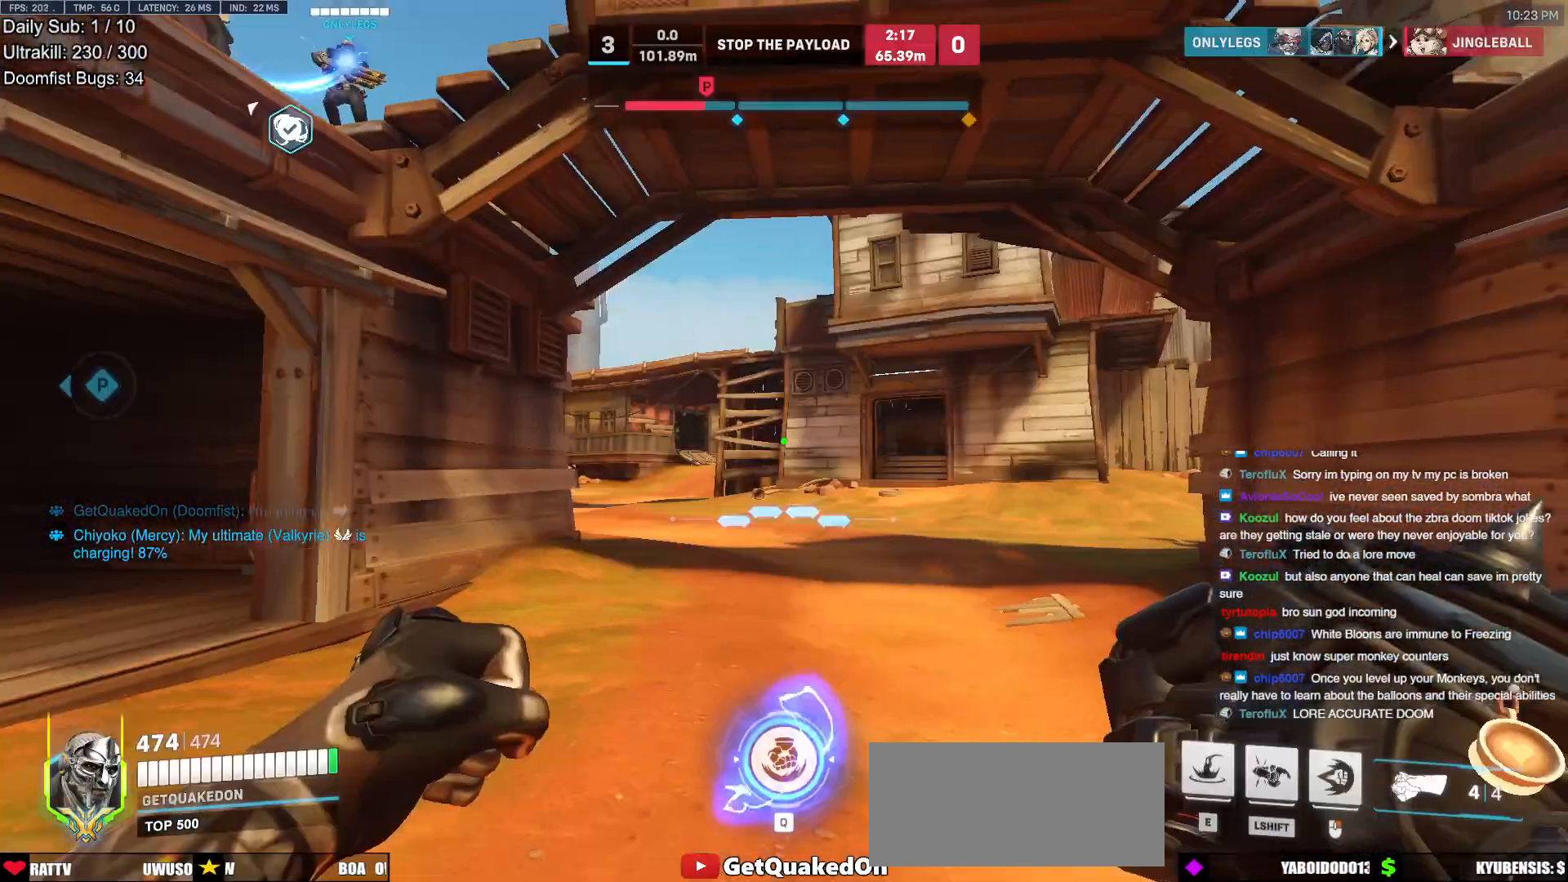
Gameplay with keyboard and mouse; each line is a JSON object with the keys and mouse buttons held at the frame after it. "events" lists presses ("down") and releases ("up") of "a", "ctrl", "d", "e", "f", "melee", "q", "r", "s", "shift", "space", "w", "mouse_left" and "mouse_right" between this image and that frame as [ms after this image, input, new state], when the widget could be followed in between. "mouse_left", "mouse_right" = the "left", "right" buttons of the "mouse" list. No other keys are recorded. Mouse movement is not recorded. Key names are as the overlay labels them; some are game actions (e.g. jump) rather than physical keys.
{"keys": ["w"], "mouse": ["left"], "events": [[483, "mouse_left", "down"]]}
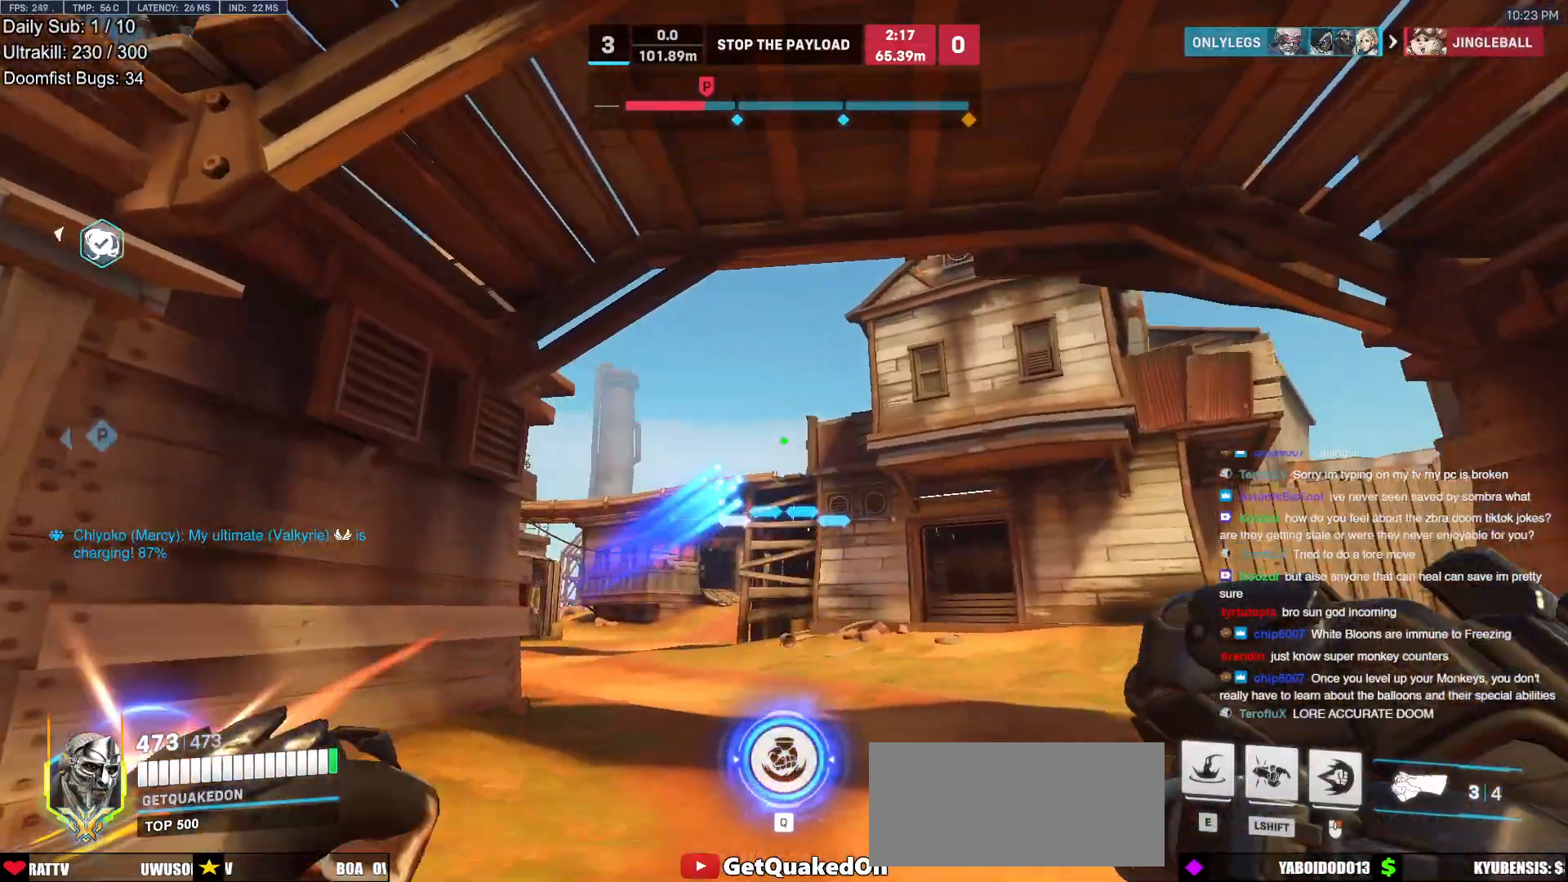
{"keys": ["w"], "mouse": [], "events": [[33, "d", "down"], [83, "mouse_left", "up"], [267, "mouse_left", "down"], [400, "mouse_left", "up"], [500, "d", "up"]]}
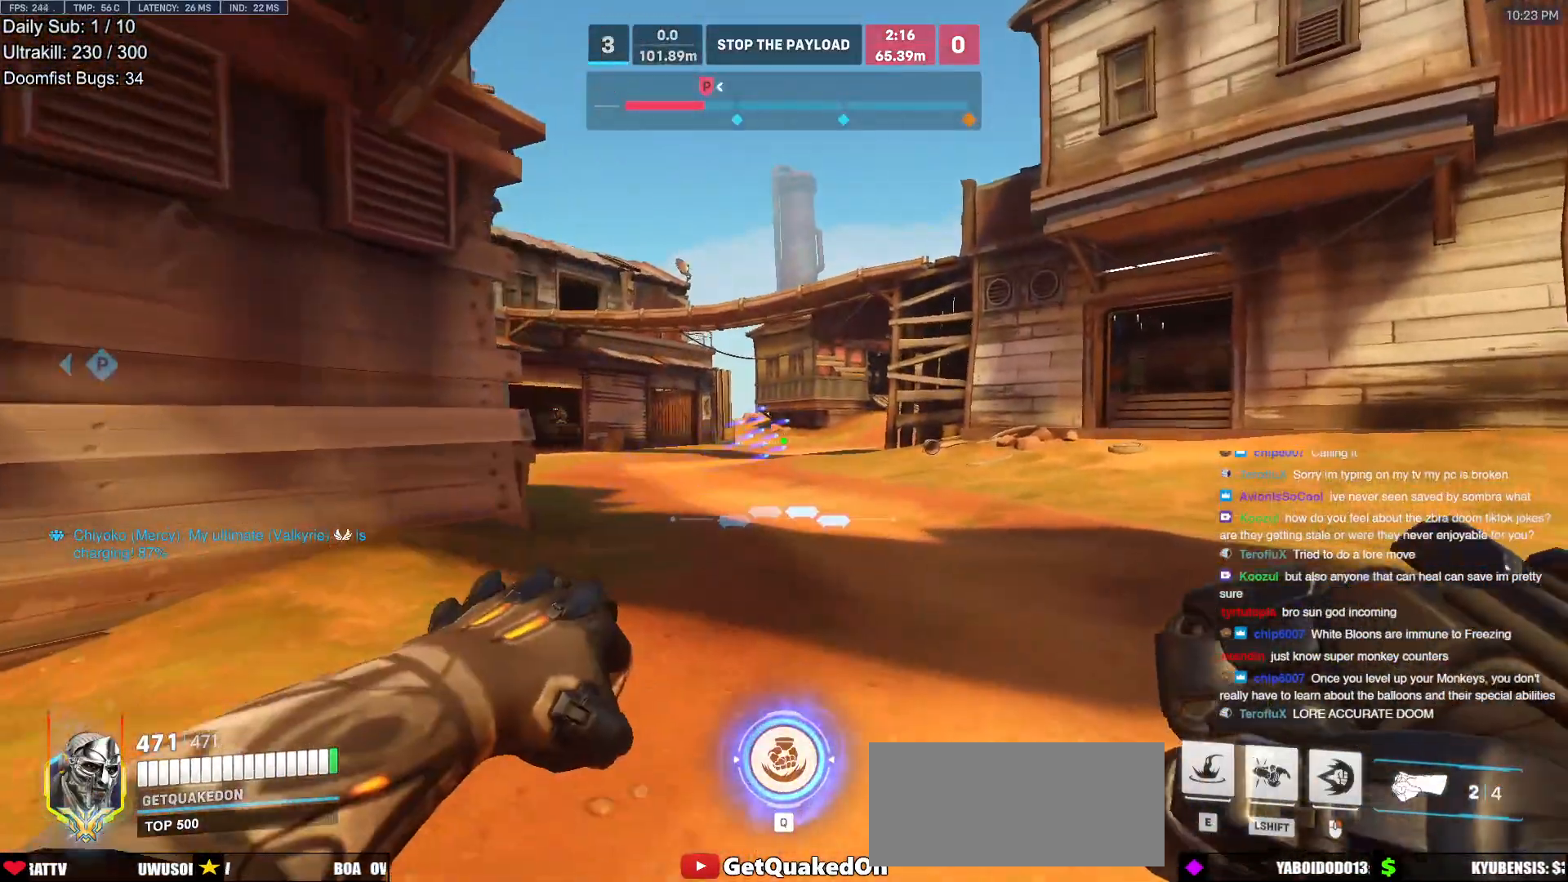
{"keys": ["space", "w"], "mouse": [], "events": [[467, "space", "down"]]}
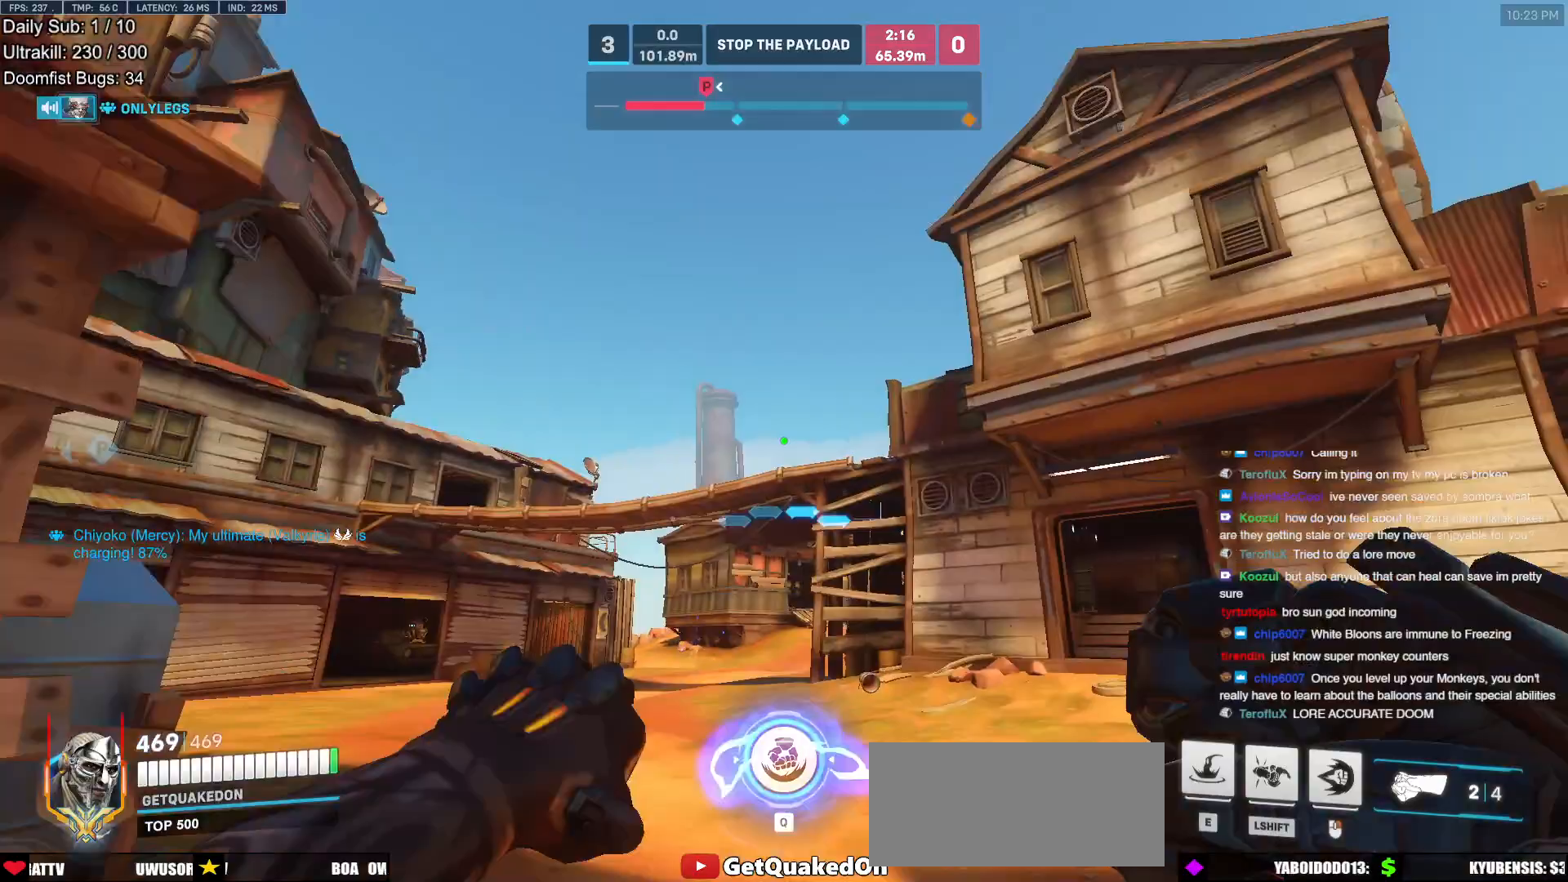
{"keys": ["w"], "mouse": [], "events": [[100, "space", "up"], [200, "e", "down"], [333, "e", "up"]]}
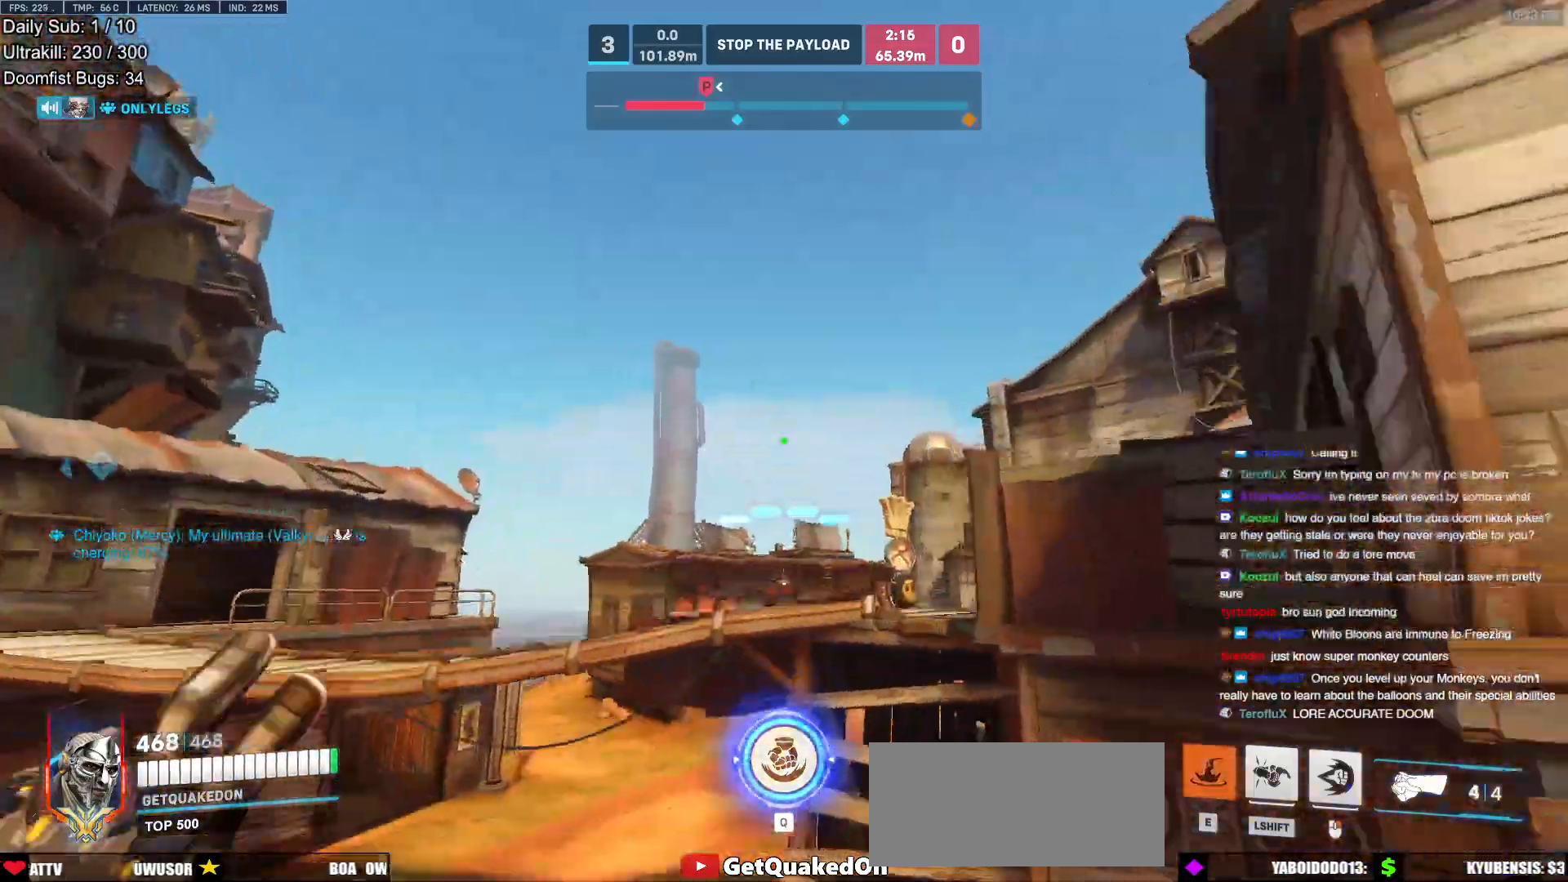
{"keys": [], "mouse": [], "events": [[450, "w", "up"]]}
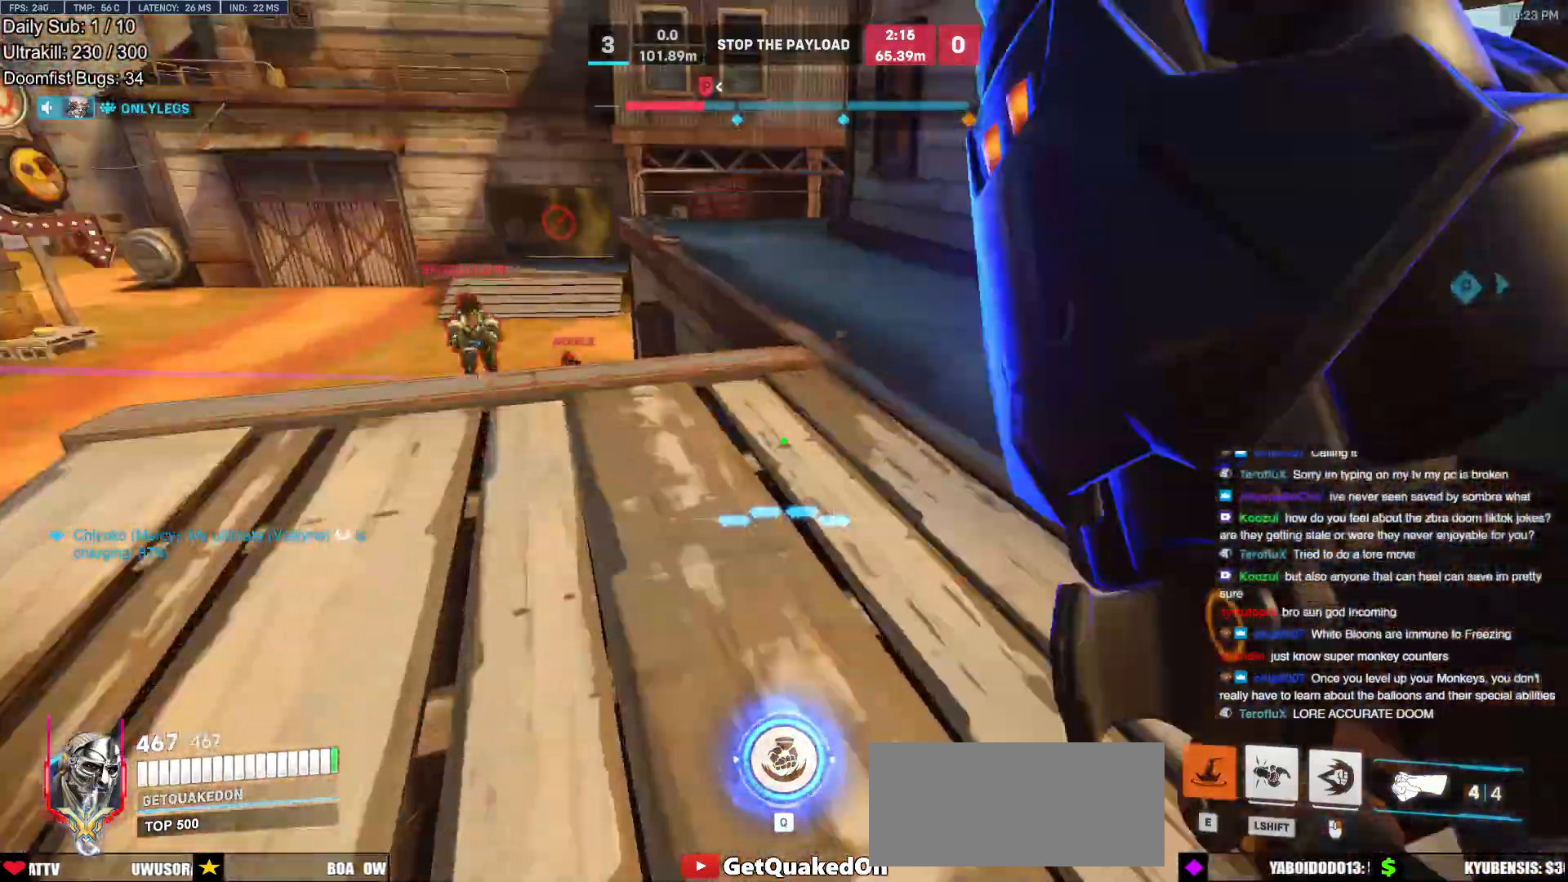
{"keys": ["d", "space", "w"], "mouse": ["right"], "events": [[83, "s", "down"], [133, "d", "down"], [233, "space", "down"], [283, "s", "up"], [333, "mouse_left", "down"], [367, "mouse_right", "down"], [417, "w", "down"], [467, "mouse_left", "up"]]}
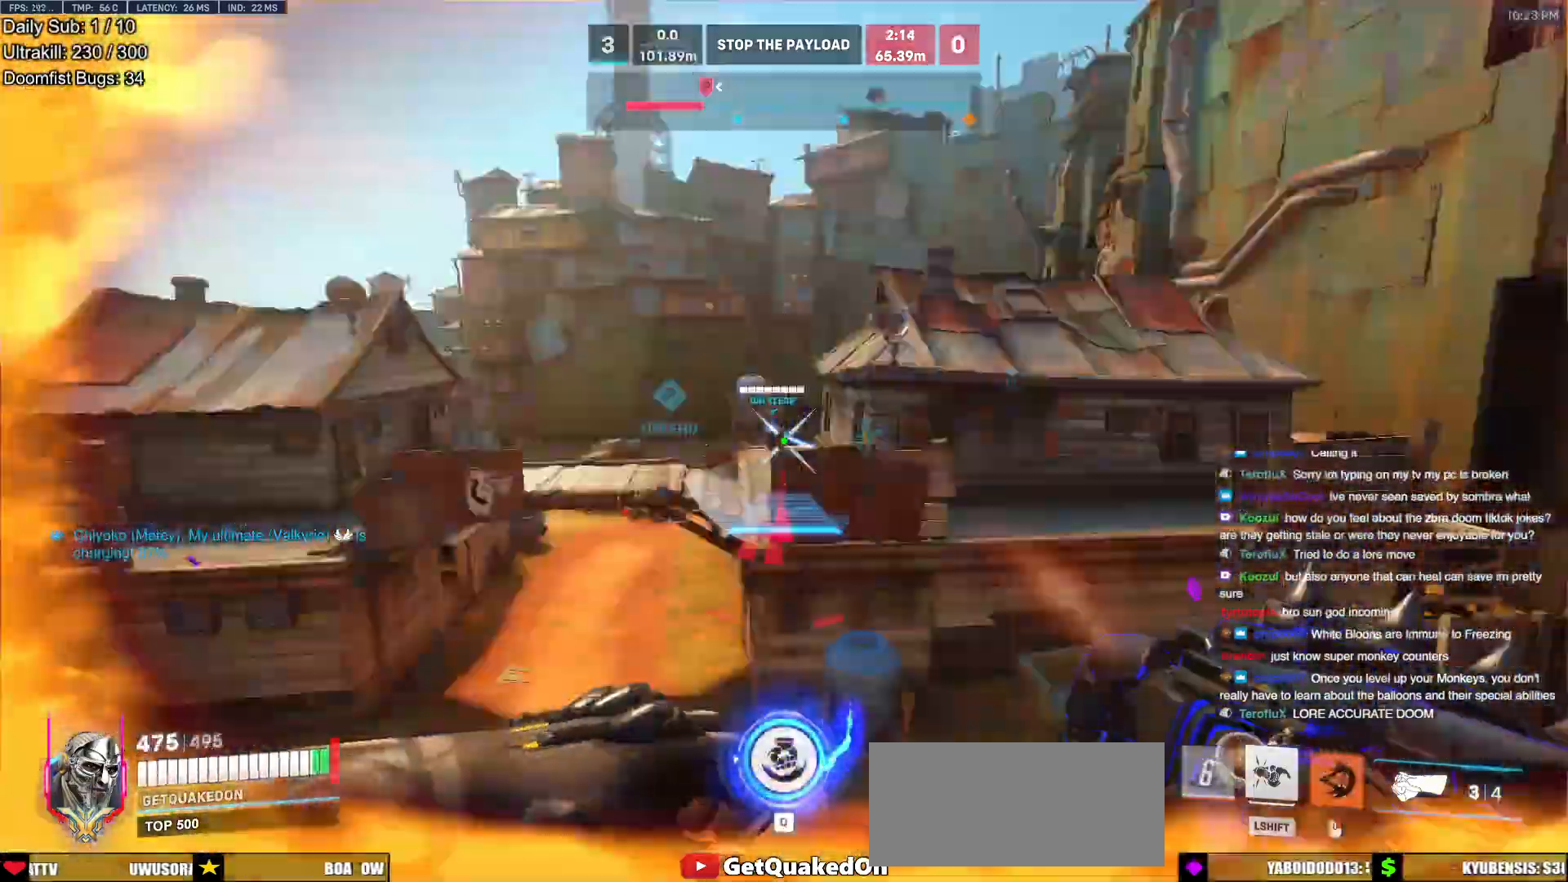
{"keys": ["d", "w"], "mouse": [], "events": [[17, "d", "up"], [17, "mouse_right", "up"], [300, "a", "down"], [333, "space", "up"], [483, "a", "up"], [483, "d", "down"]]}
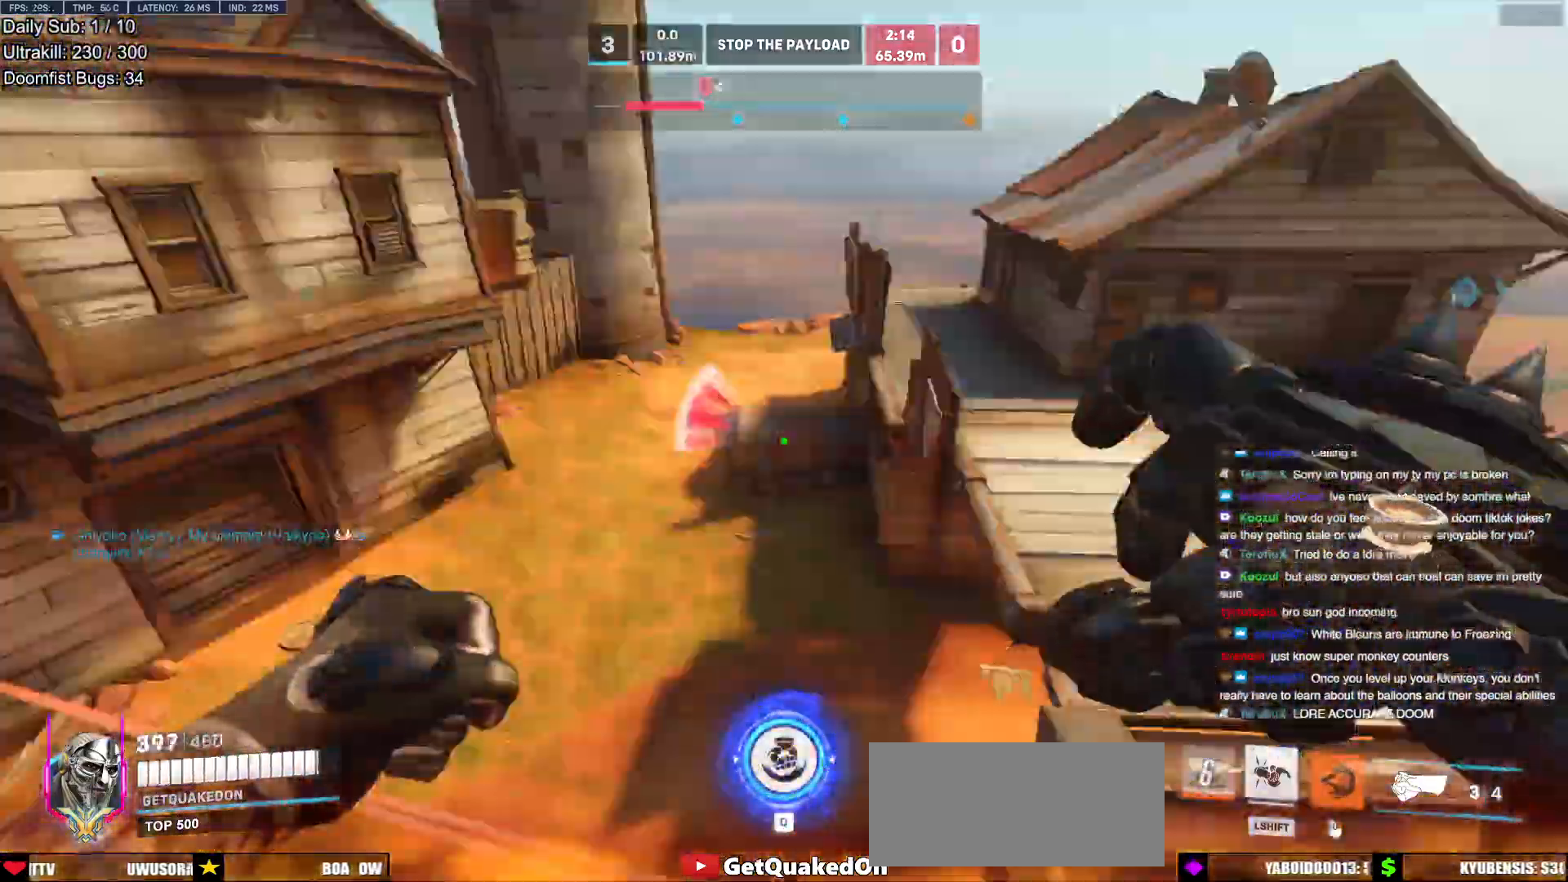
{"keys": ["d", "s"], "mouse": ["left"], "events": [[33, "w", "up"], [317, "s", "down"], [350, "mouse_left", "down"]]}
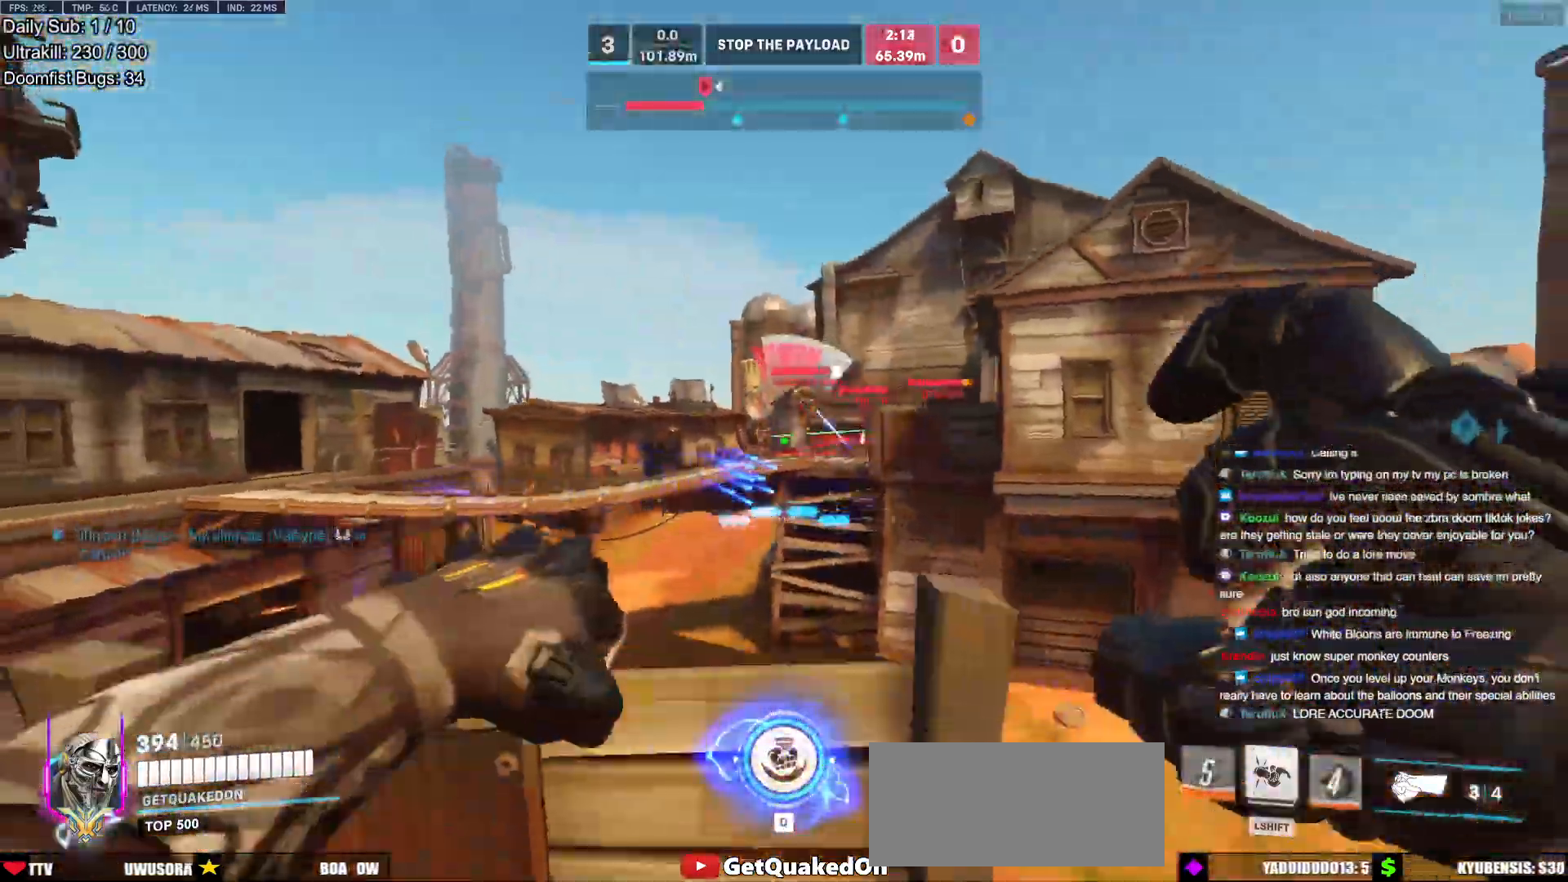
{"keys": ["s", "space"], "mouse": [], "events": [[83, "mouse_left", "up"], [133, "d", "up"], [183, "mouse_left", "down"], [333, "mouse_left", "up"], [367, "space", "down"]]}
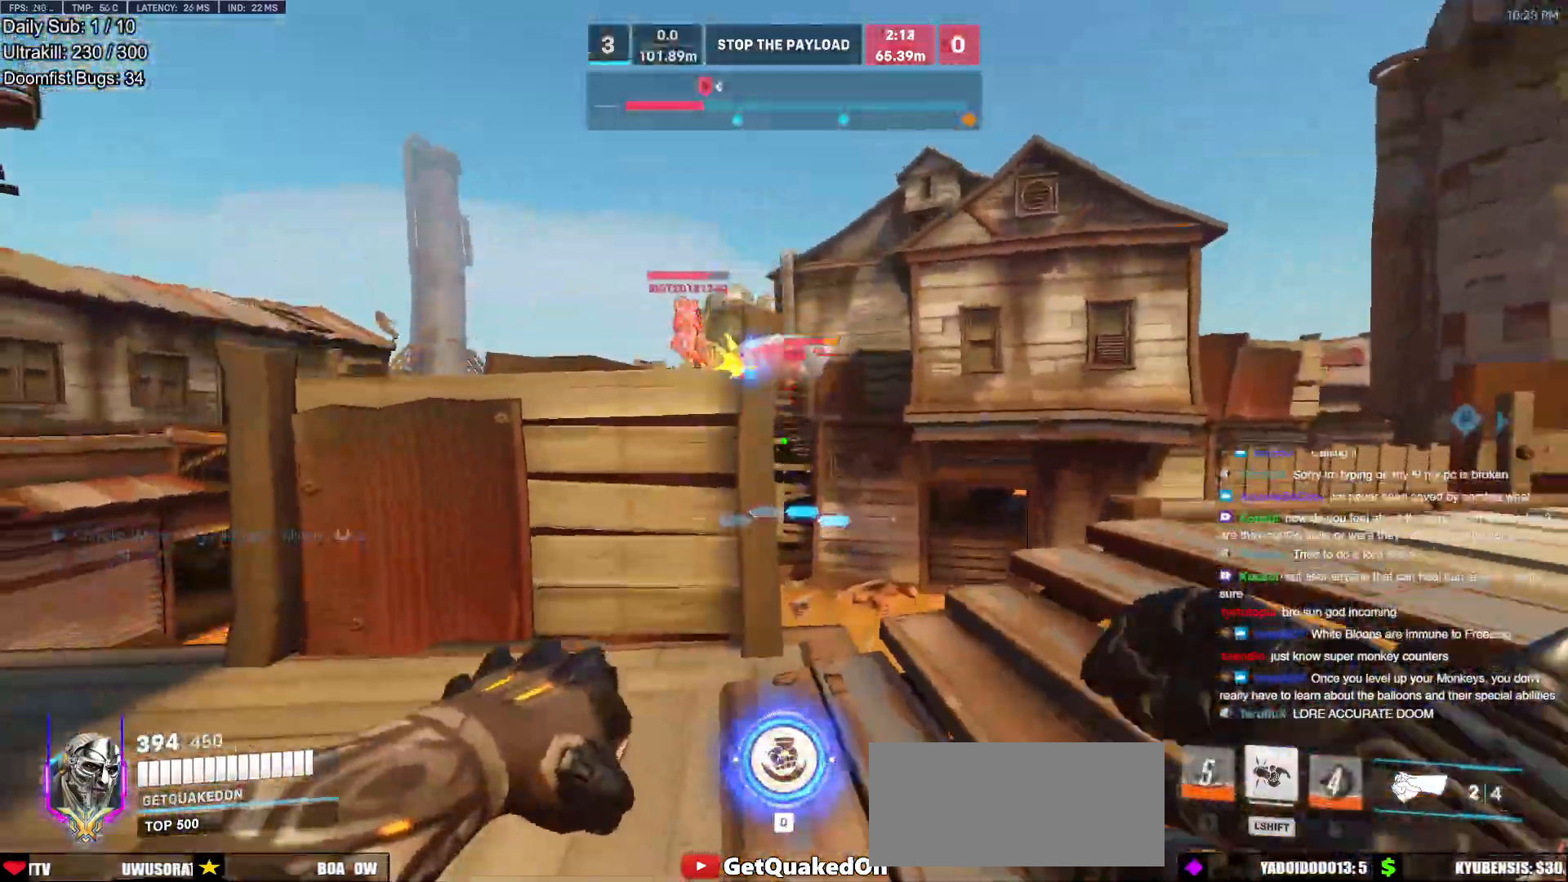
{"keys": ["d"], "mouse": ["left"], "events": [[17, "space", "up"], [100, "mouse_left", "down"], [250, "a", "down"], [250, "mouse_left", "up"], [333, "a", "up"], [433, "mouse_left", "down"], [483, "d", "down"], [483, "s", "up"]]}
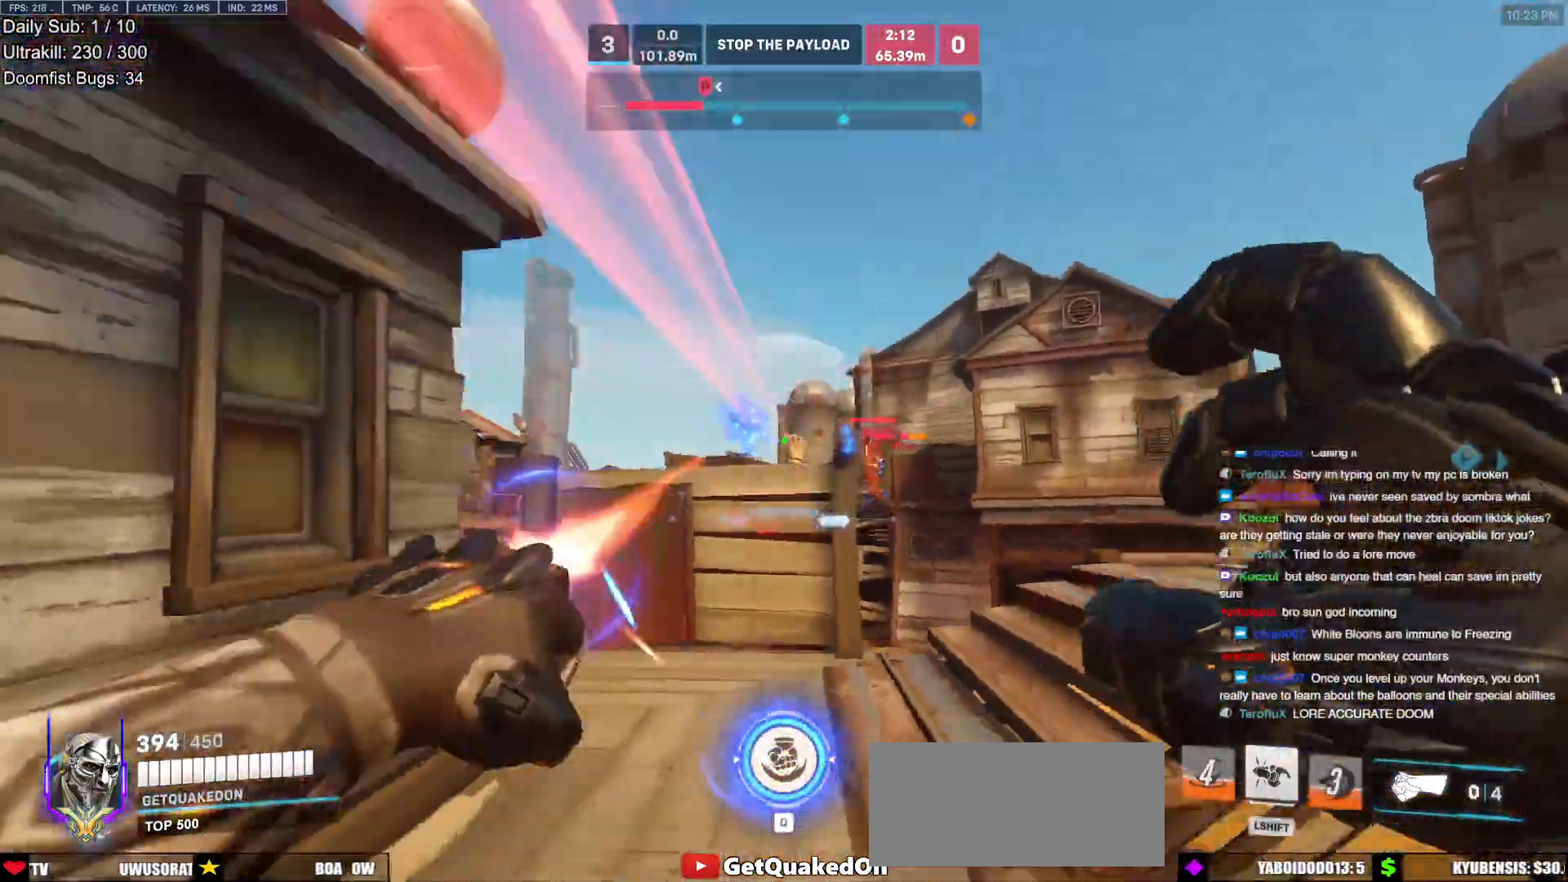
{"keys": ["w"], "mouse": [], "events": [[33, "shift", "down"], [83, "mouse_left", "up"], [117, "d", "up"], [167, "shift", "up"], [217, "a", "down"], [317, "a", "up"], [317, "w", "down"]]}
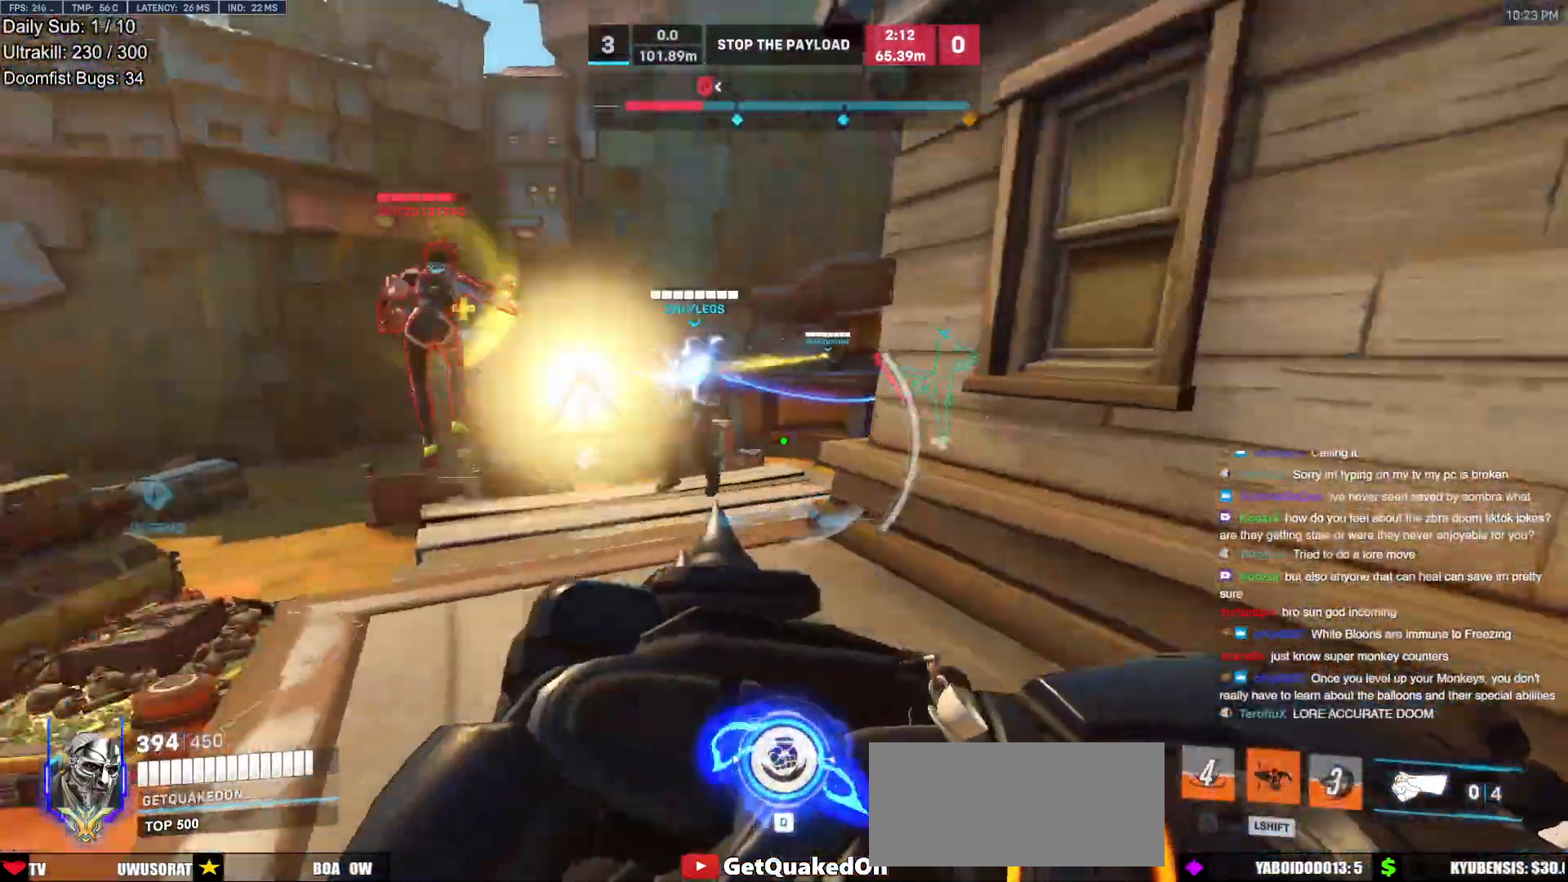
{"keys": ["w"], "mouse": [], "events": []}
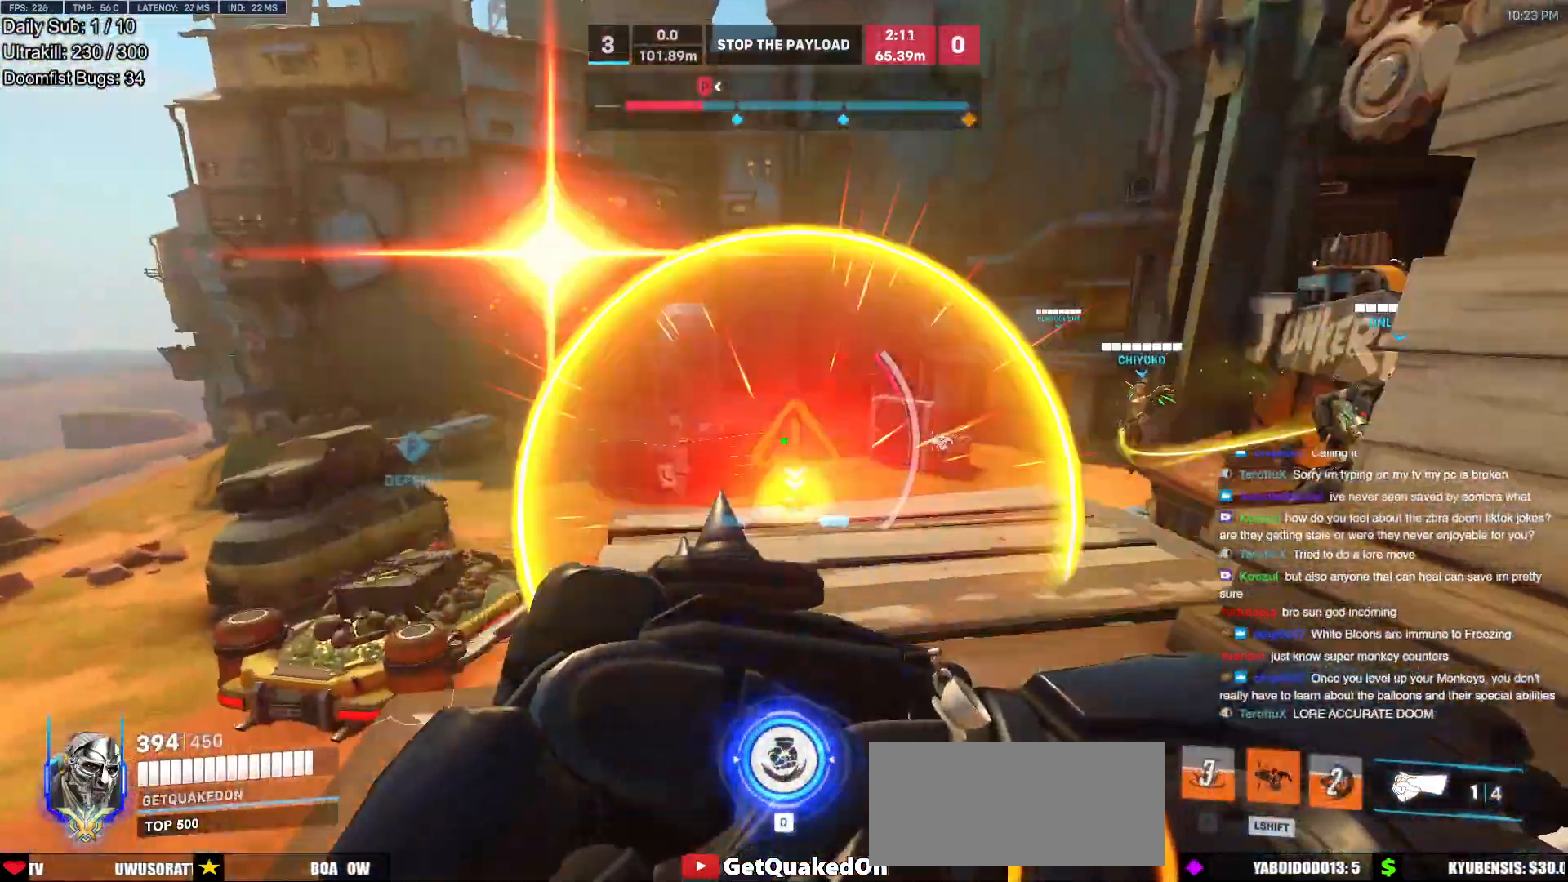
{"keys": ["w"], "mouse": [], "events": []}
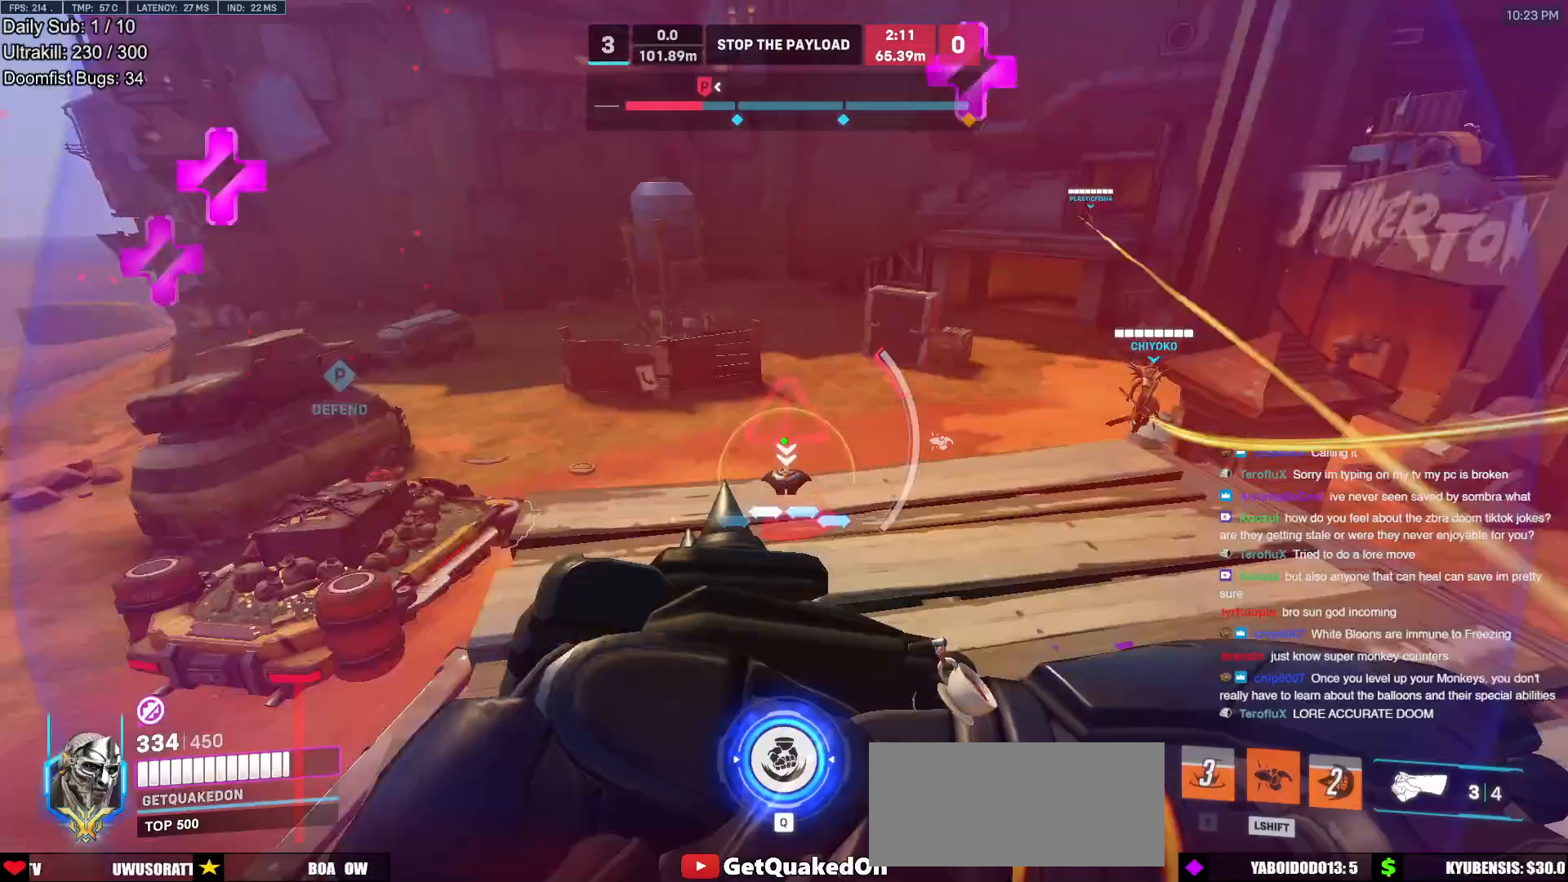
{"keys": ["a", "s"], "mouse": [], "events": [[317, "a", "down"], [350, "w", "up"], [450, "s", "down"]]}
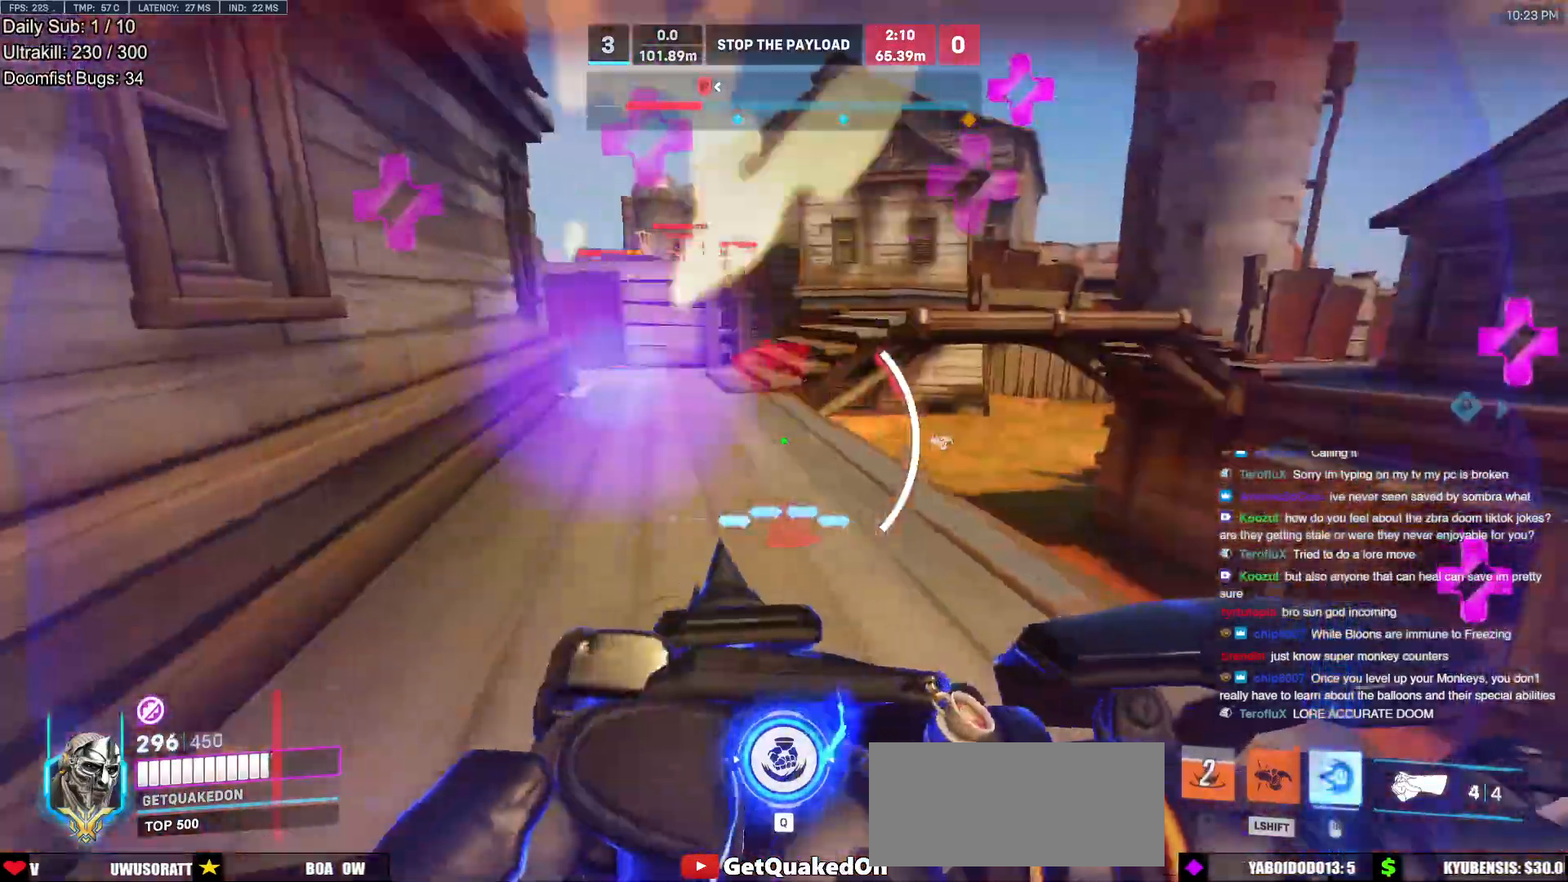
{"keys": ["a"], "mouse": [], "events": [[467, "s", "up"]]}
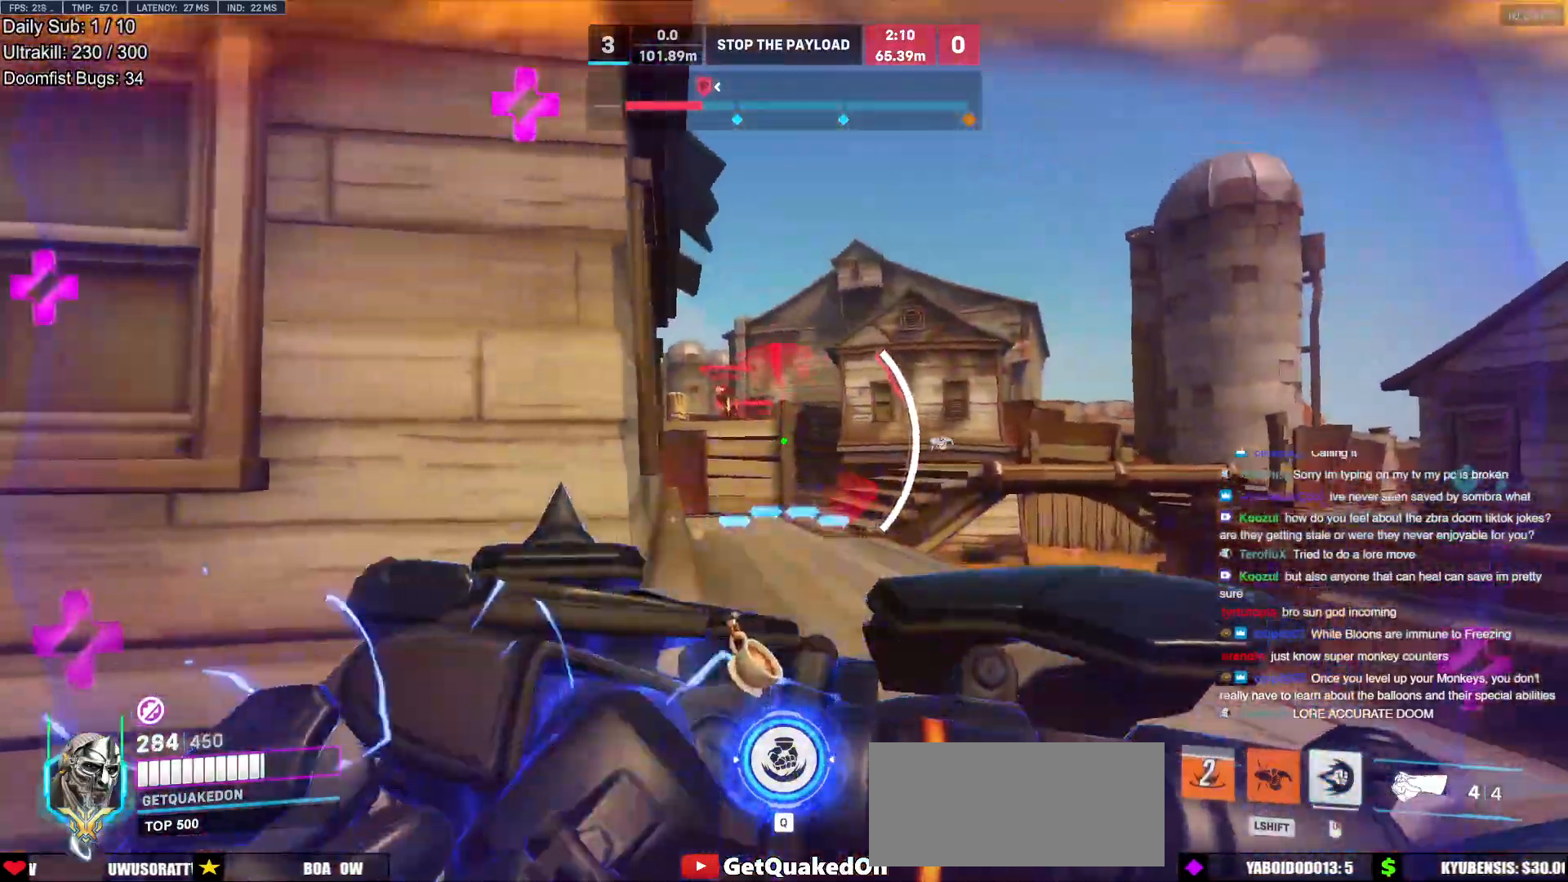
{"keys": ["d", "w"], "mouse": [], "events": [[67, "shift", "down"], [150, "mouse_left", "down"], [200, "shift", "up"], [200, "w", "down"], [300, "mouse_left", "up"], [350, "a", "up"], [483, "d", "down"]]}
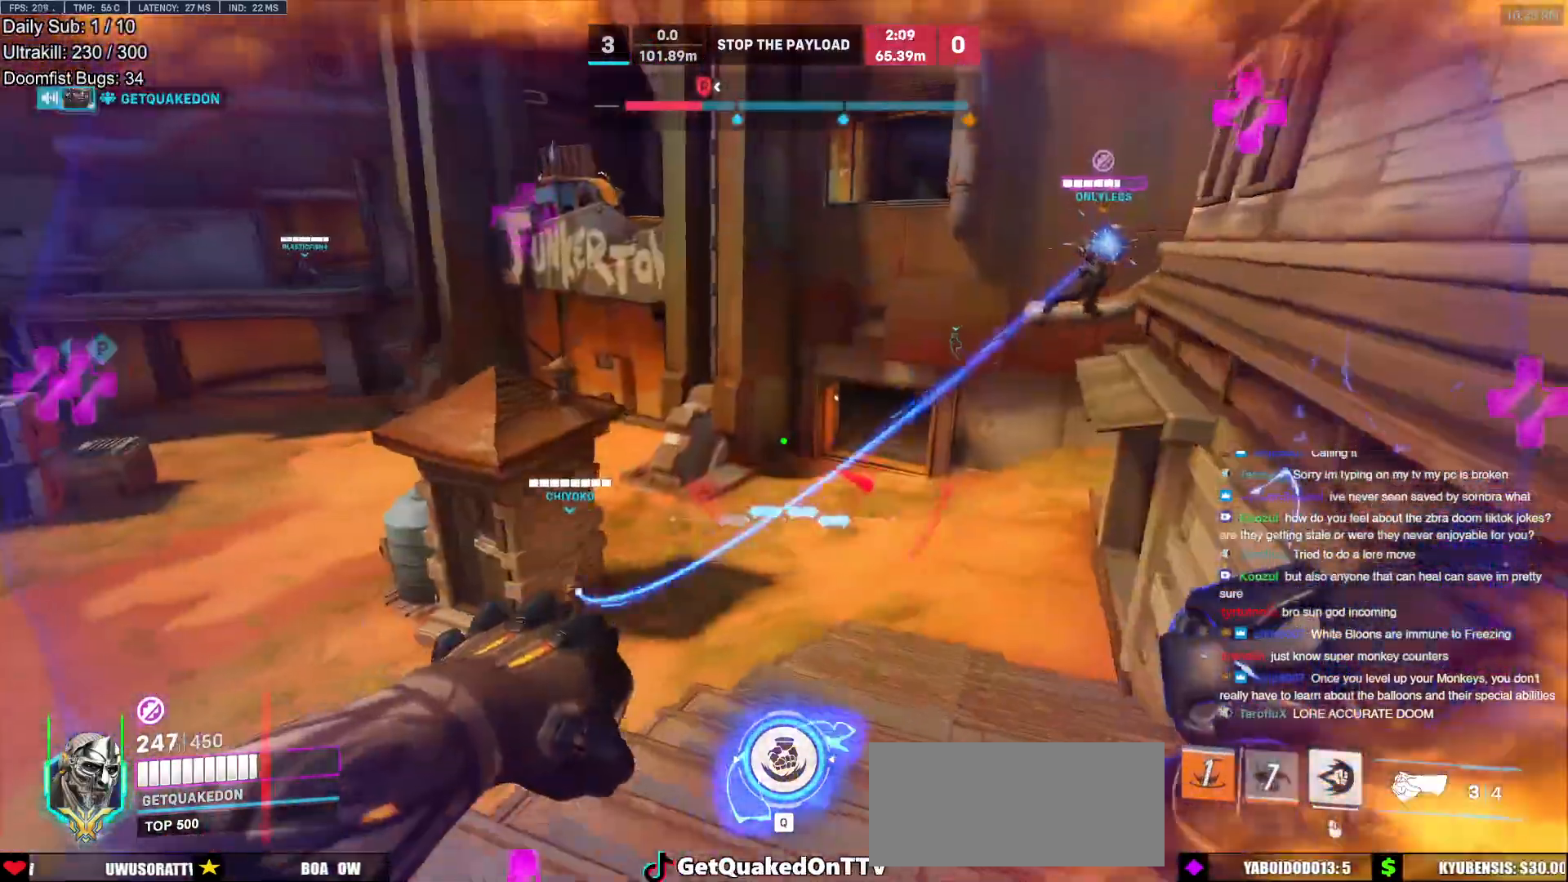
{"keys": ["d", "w"], "mouse": [], "events": []}
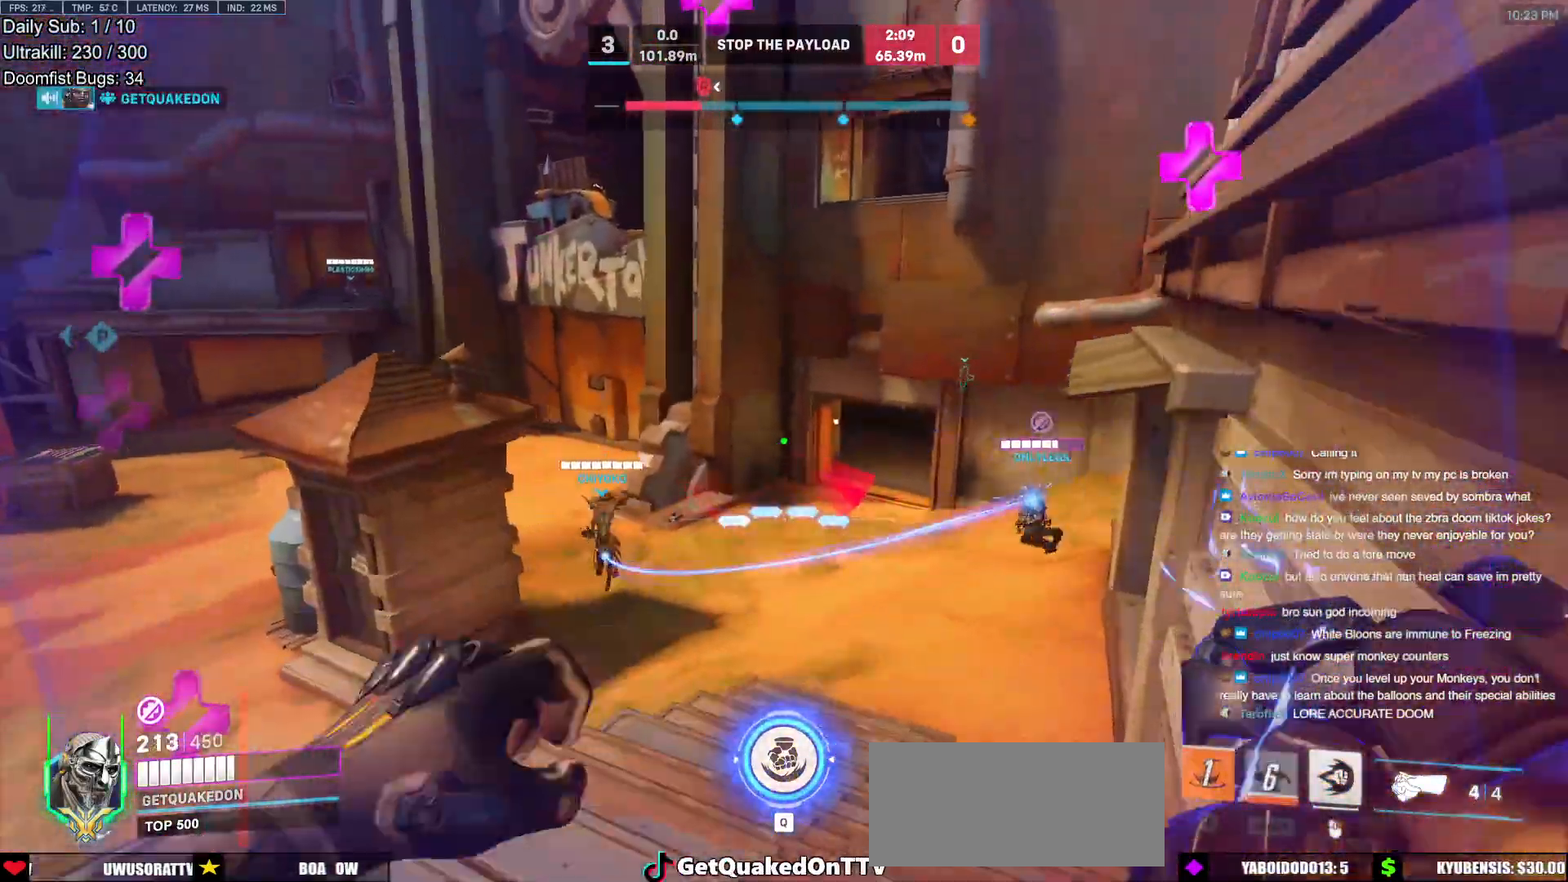
{"keys": ["d", "w"], "mouse": [], "events": []}
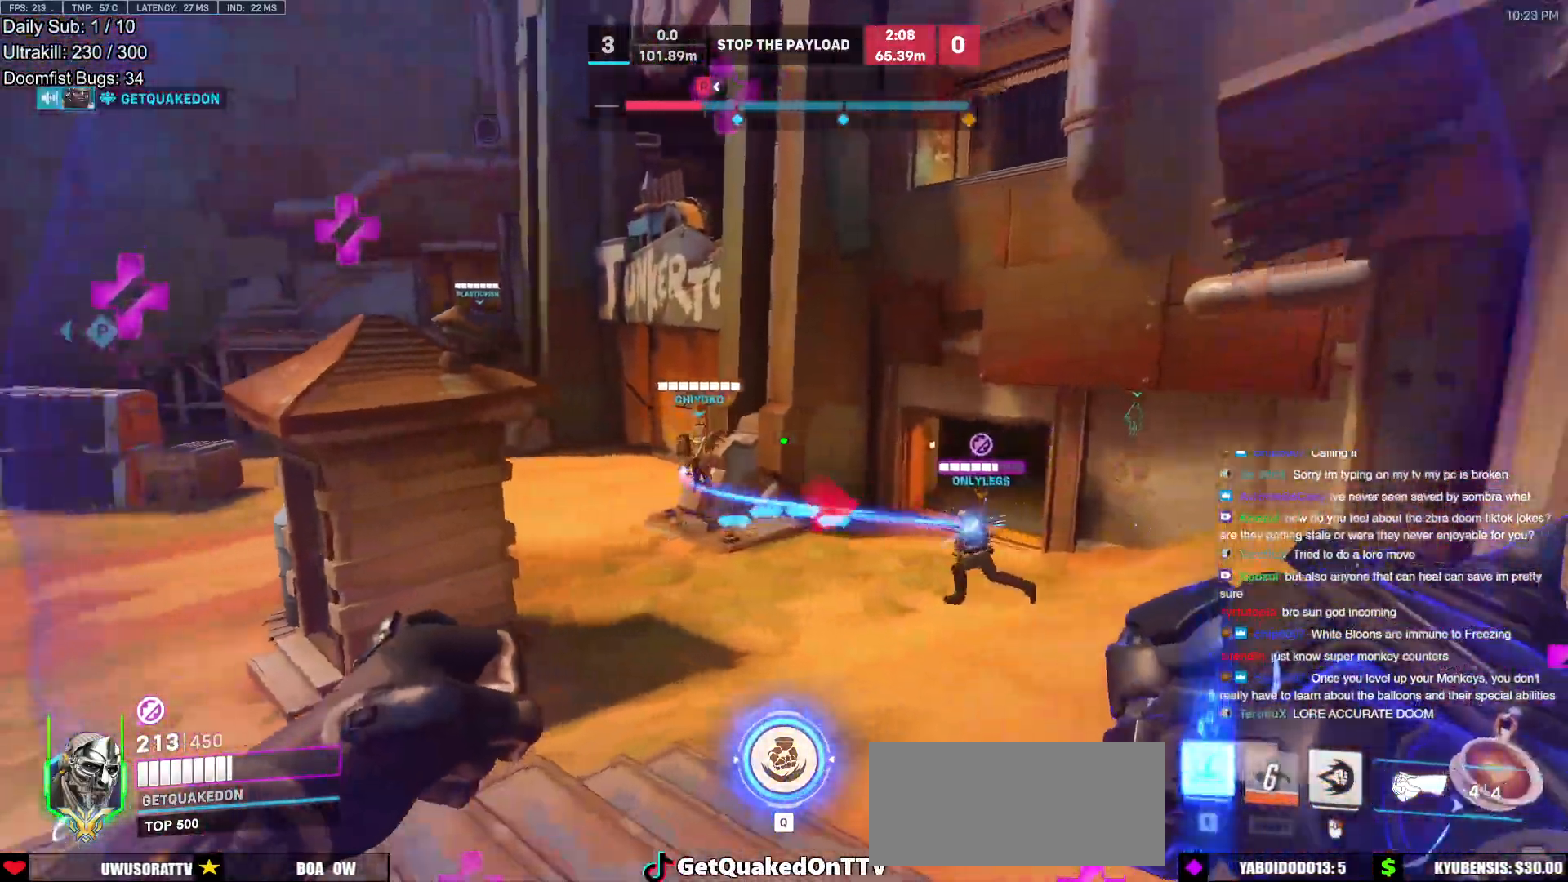
{"keys": ["d"], "mouse": [], "events": [[483, "w", "up"]]}
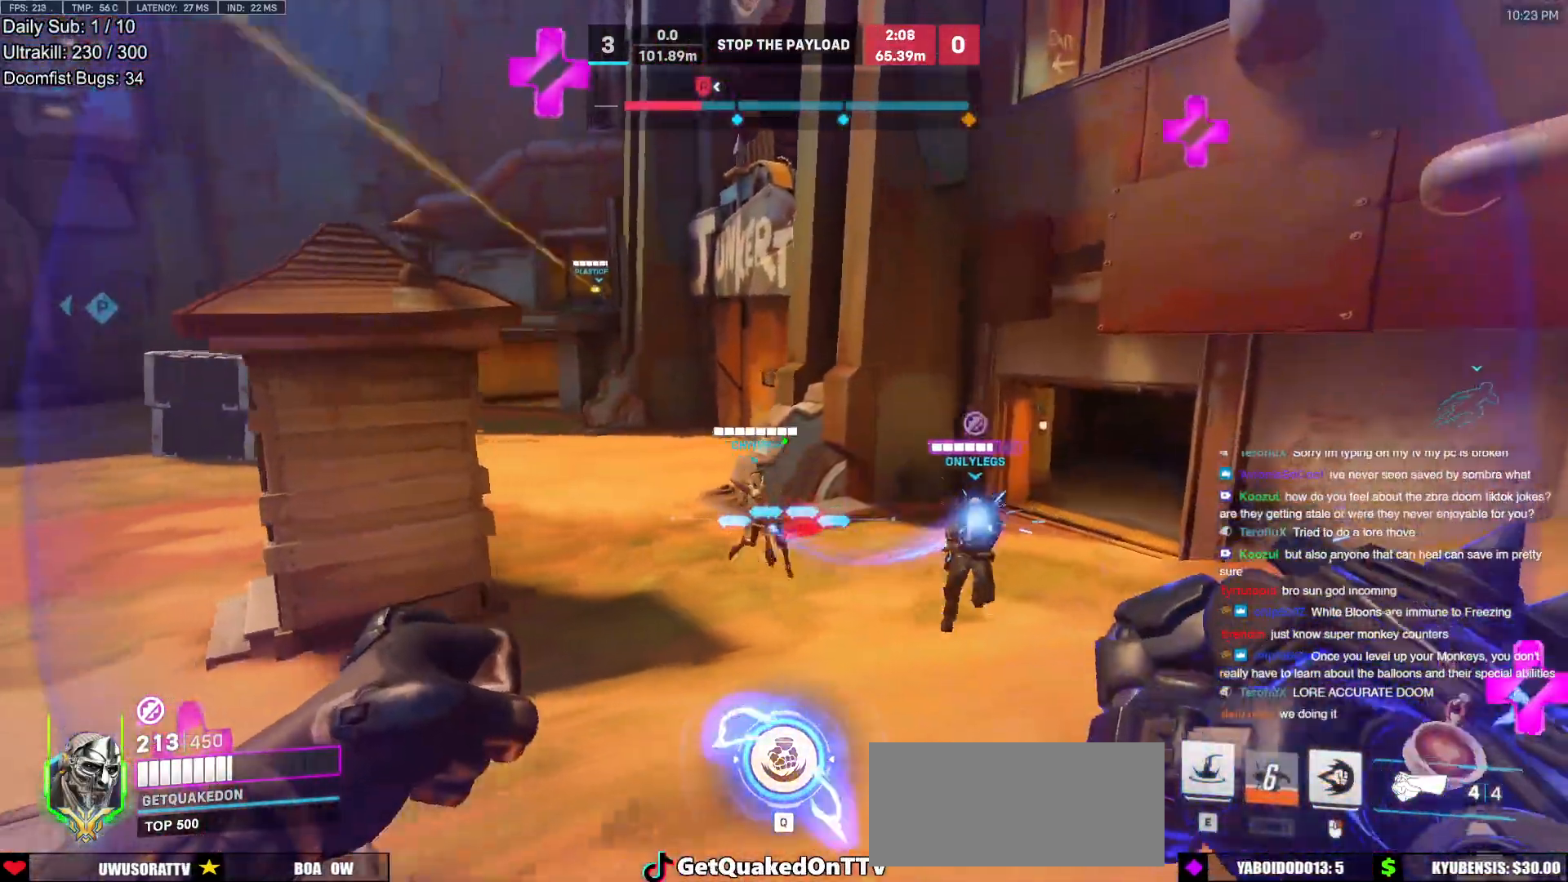
{"keys": ["a", "s"], "mouse": [], "events": [[83, "a", "down"], [117, "d", "up"], [500, "s", "down"]]}
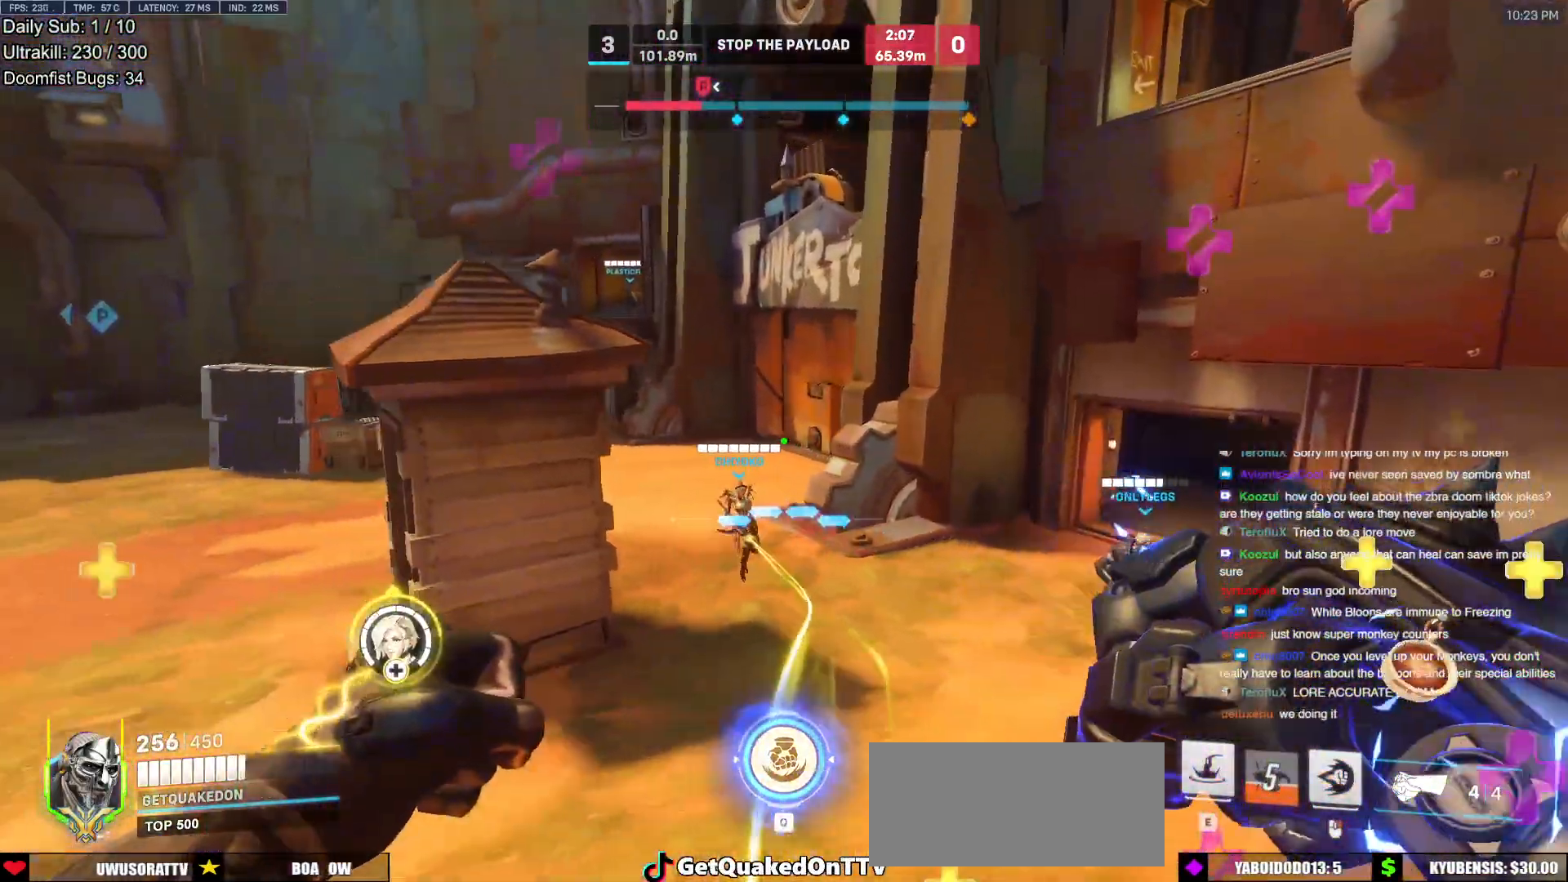
{"keys": [], "mouse": [], "events": [[50, "d", "down"], [83, "a", "up"], [83, "s", "up"], [283, "w", "down"], [317, "d", "up"], [367, "a", "down"], [367, "w", "up"], [417, "a", "up"]]}
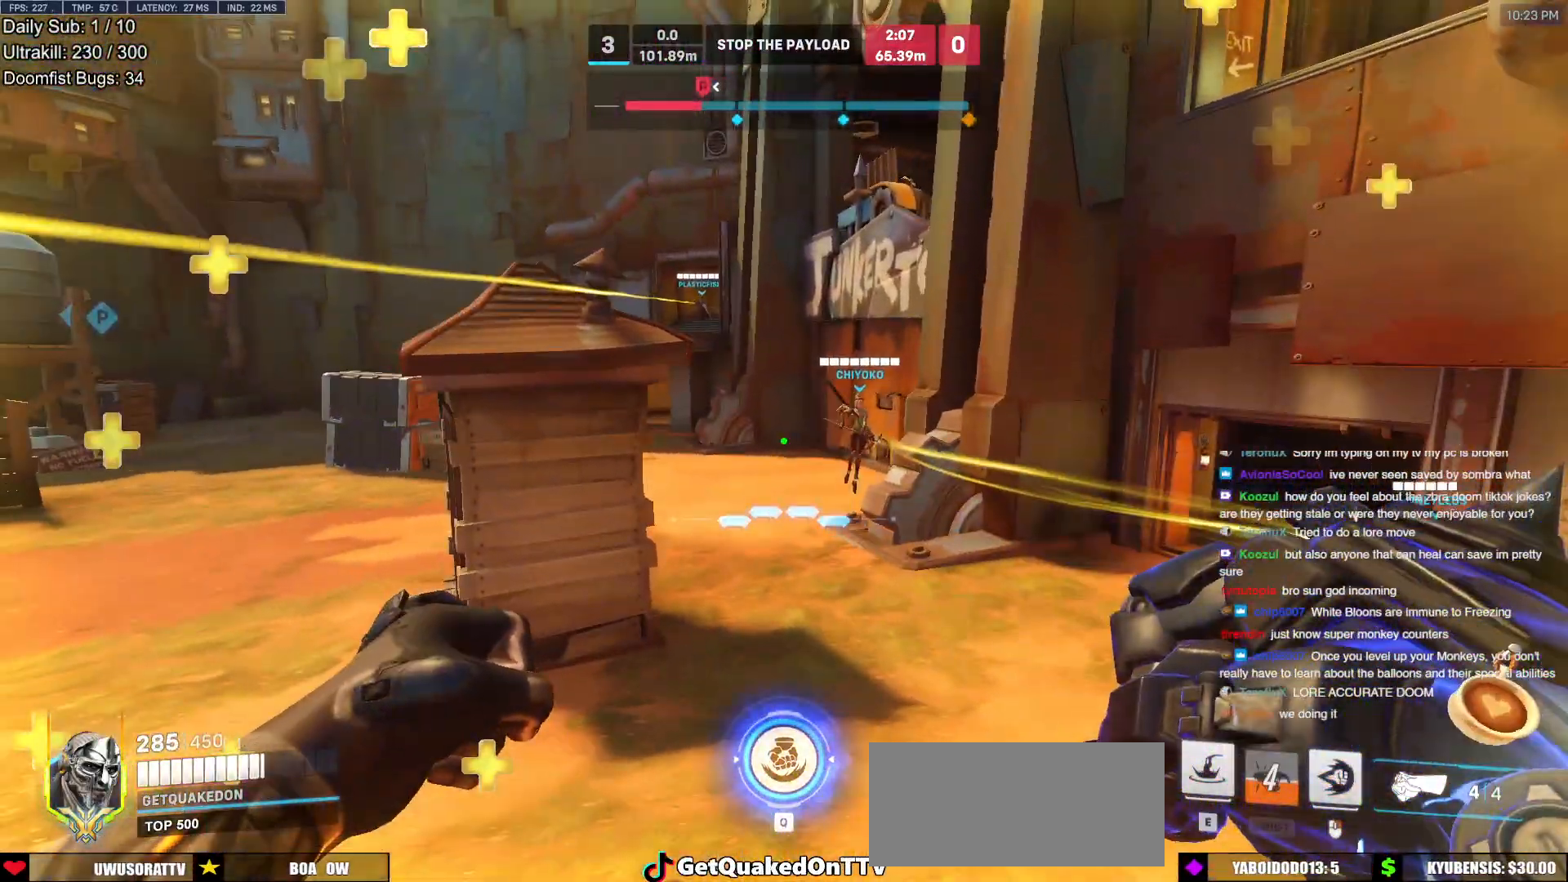
{"keys": [], "mouse": [], "events": []}
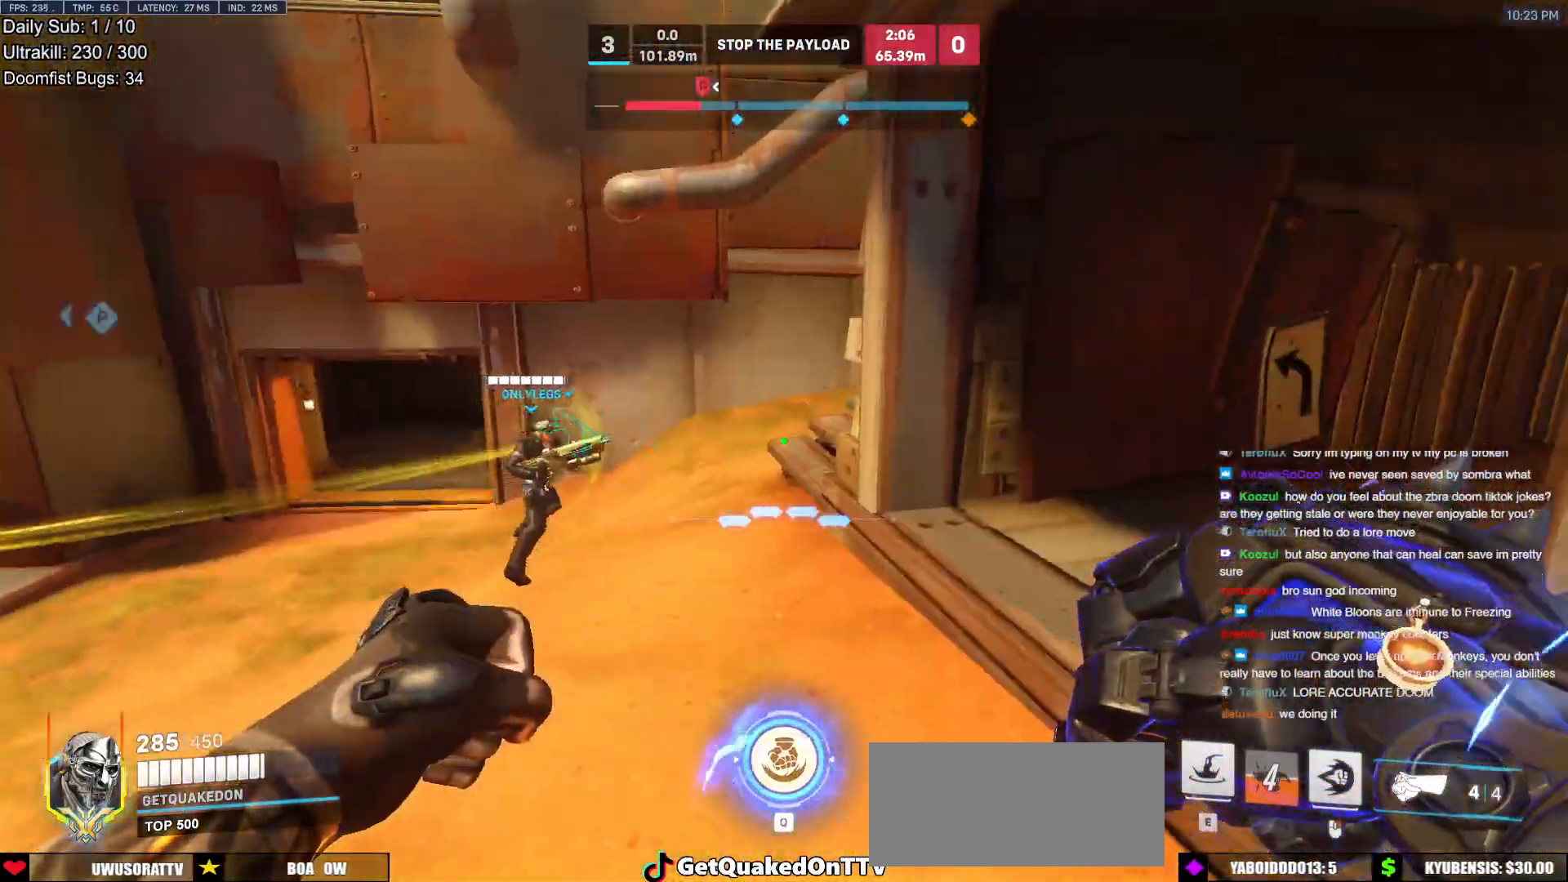
{"keys": ["a"], "mouse": [], "events": [[117, "a", "down"], [217, "a", "up"], [350, "w", "down"], [500, "a", "down"], [500, "w", "up"]]}
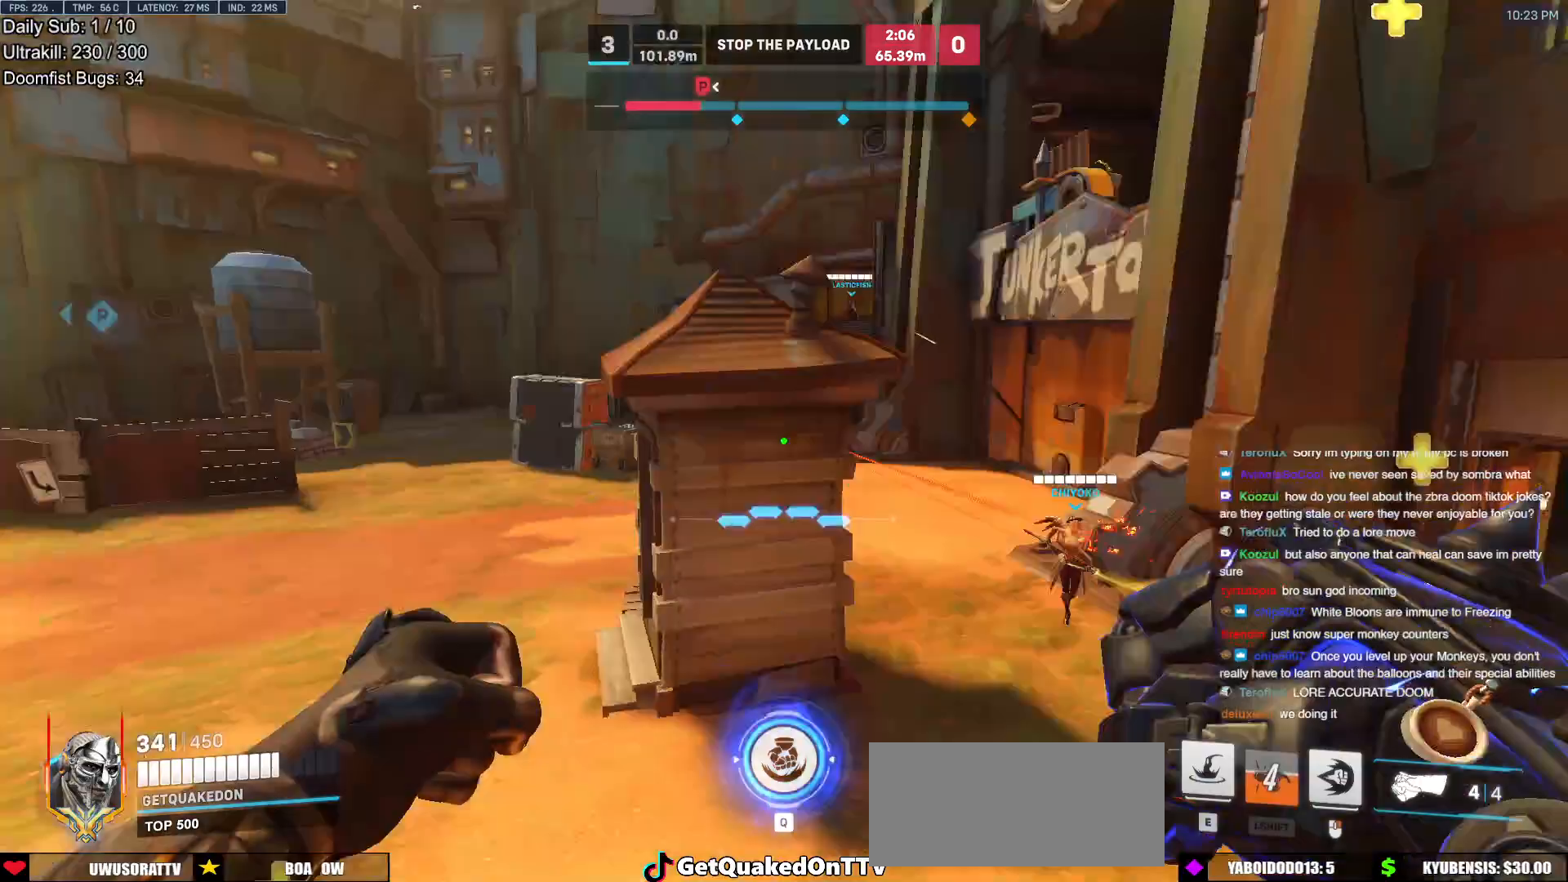
{"keys": ["a", "s"], "mouse": [], "events": [[183, "s", "down"]]}
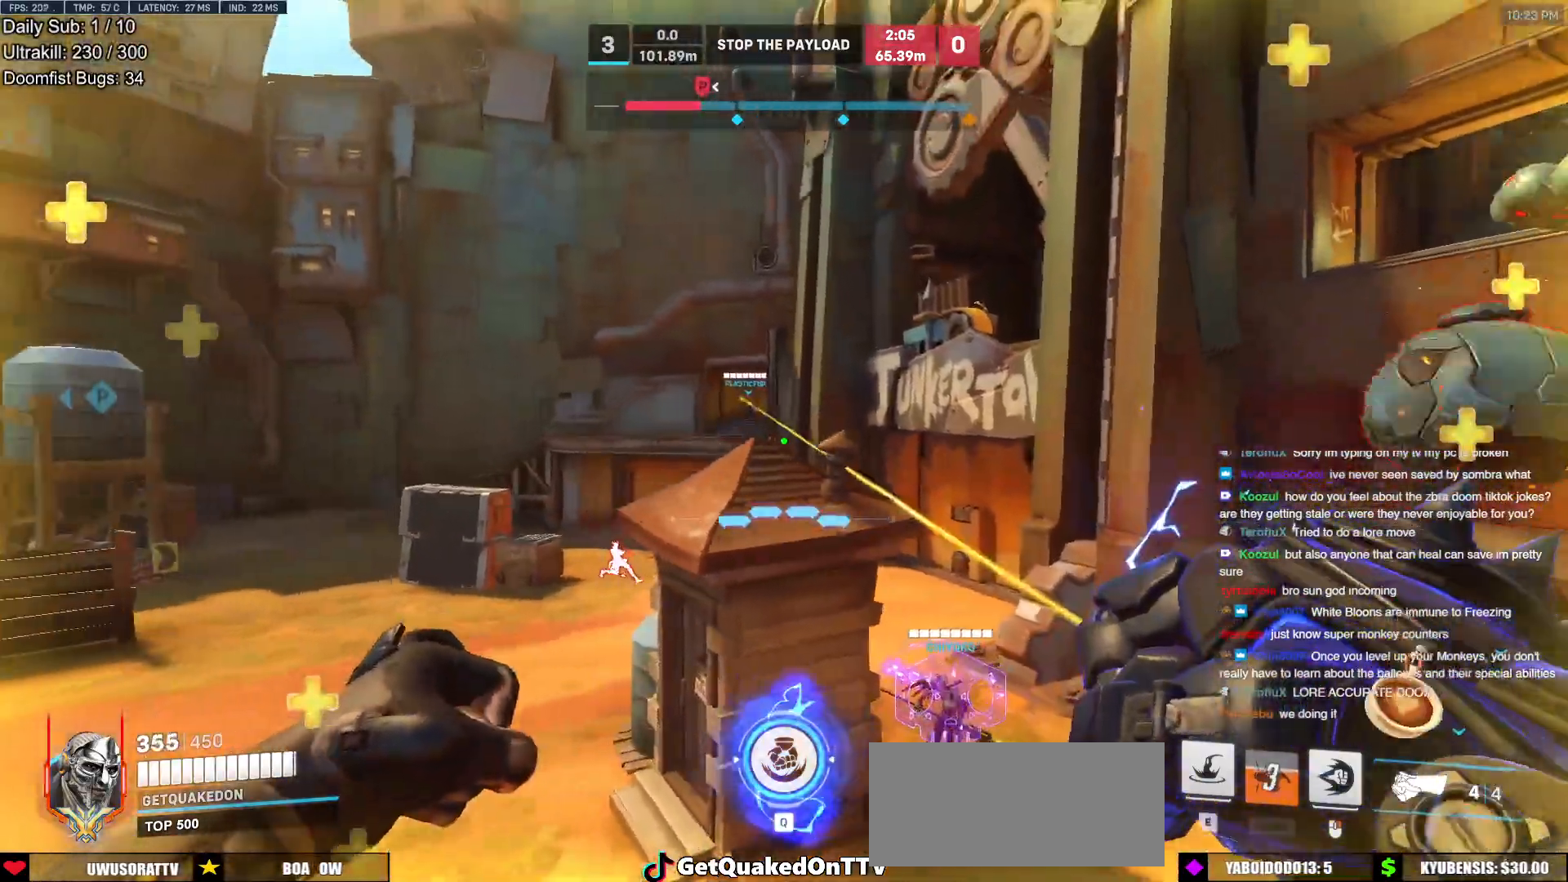
{"keys": ["a", "w"], "mouse": [], "events": [[100, "s", "up"], [300, "w", "down"], [333, "mouse_left", "down"], [483, "mouse_left", "up"]]}
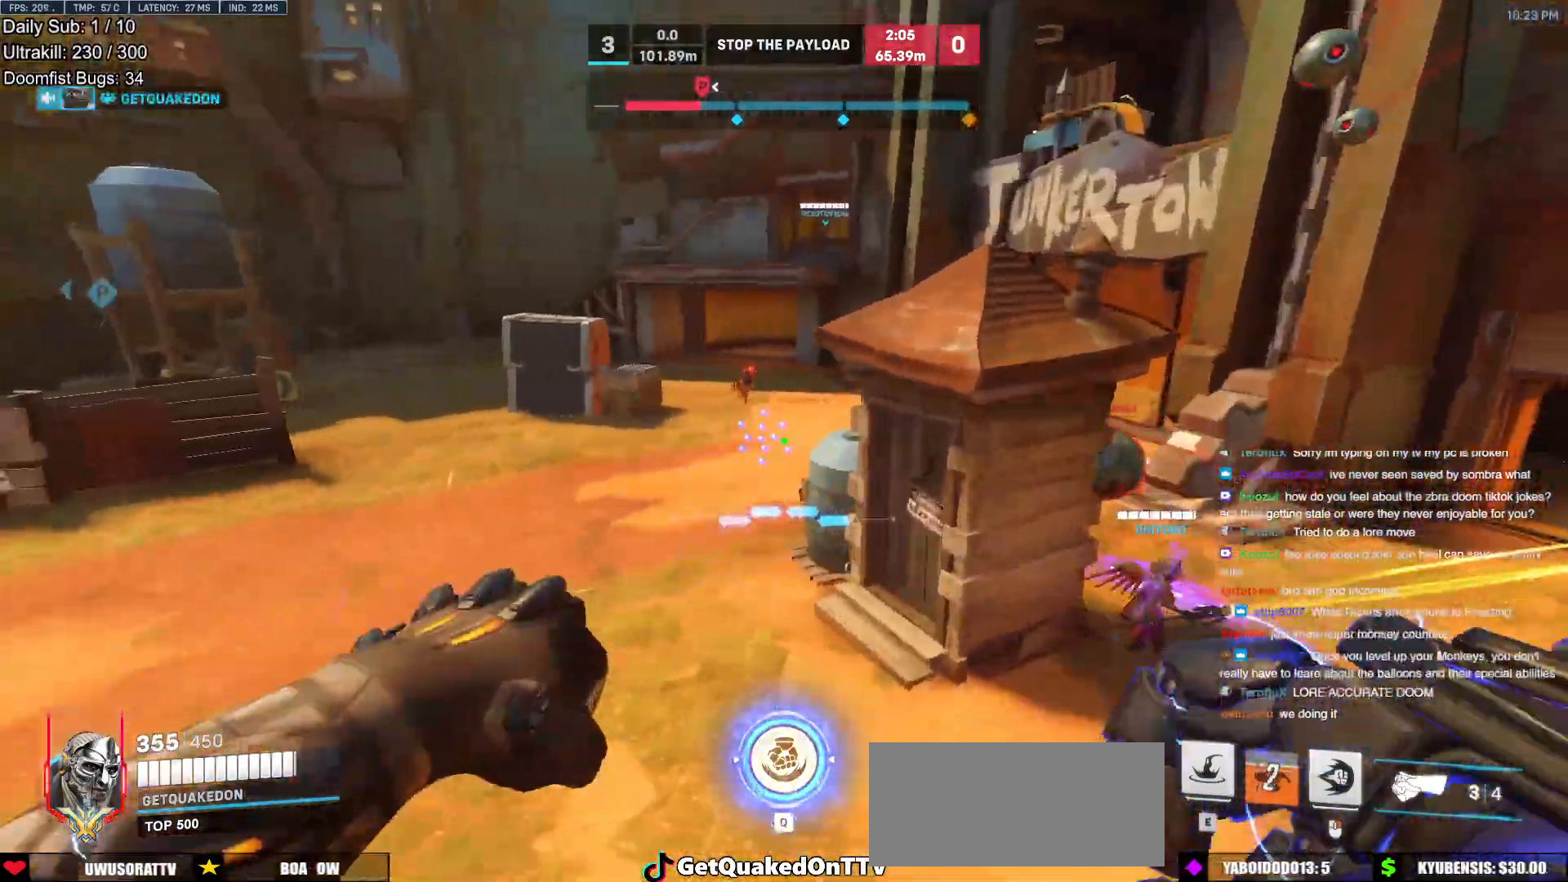
{"keys": ["w"], "mouse": [], "events": [[167, "mouse_left", "down"], [217, "a", "up"], [217, "e", "down"], [317, "e", "up"], [317, "mouse_left", "up"]]}
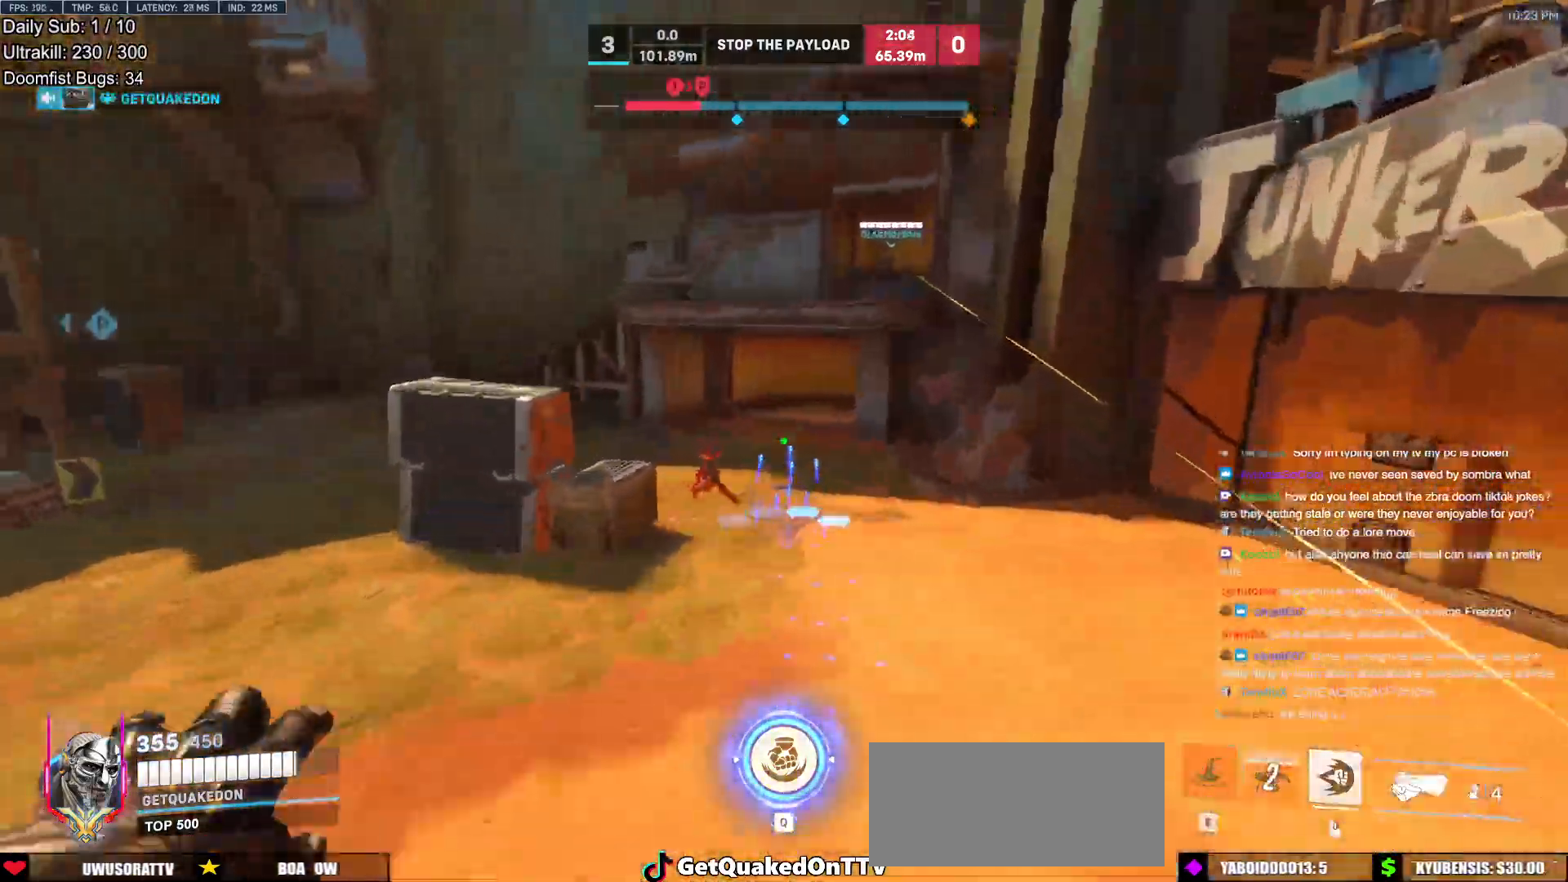
{"keys": ["d"], "mouse": [], "events": [[133, "d", "down"], [183, "w", "up"]]}
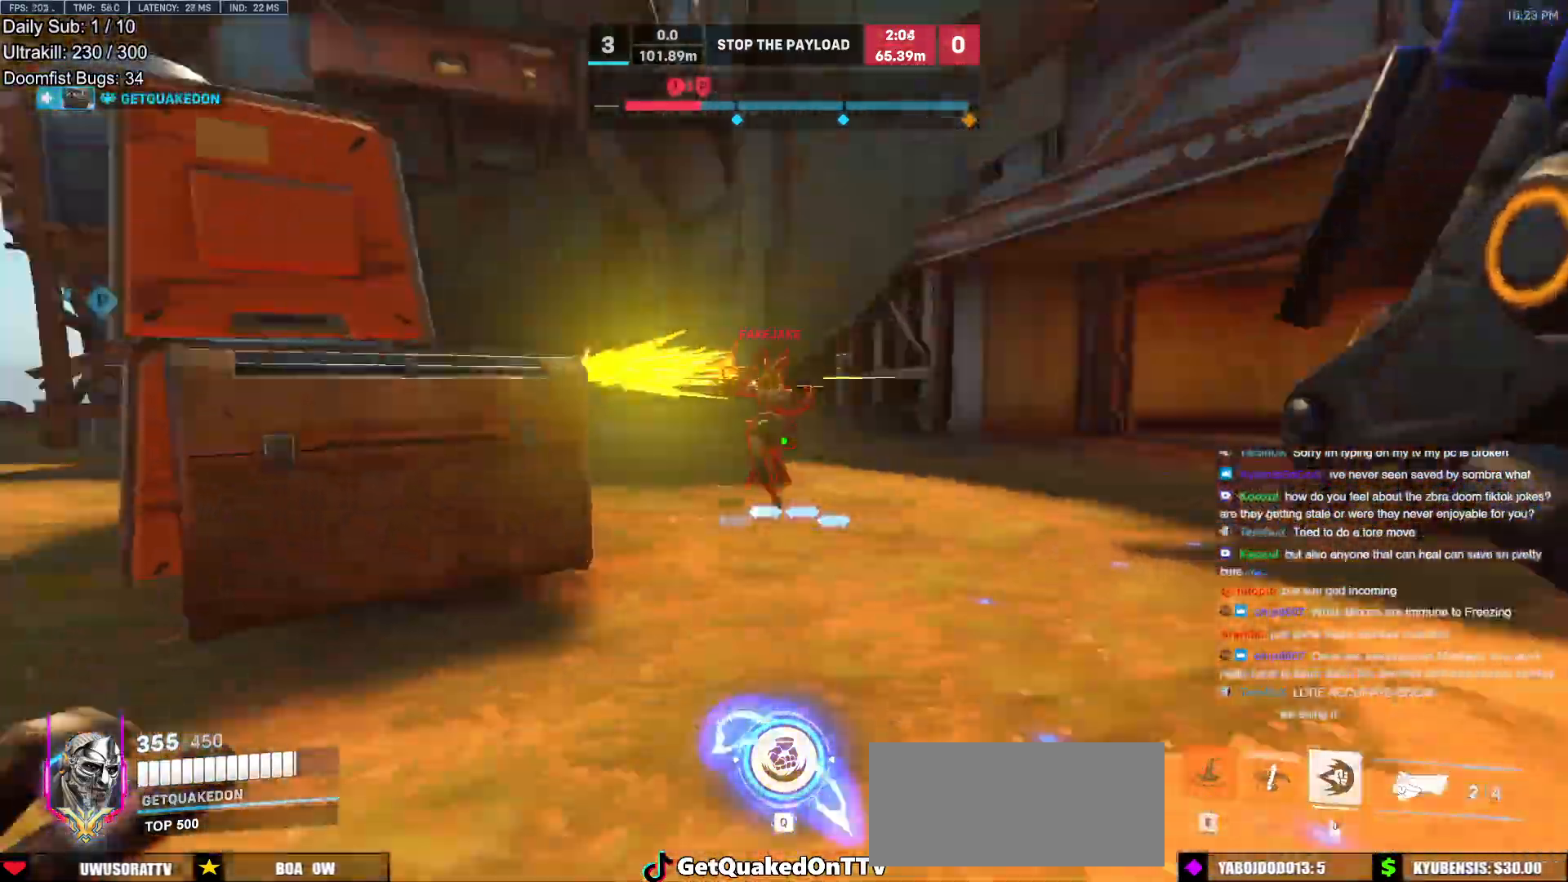
{"keys": ["a", "w"], "mouse": ["left"], "events": [[100, "w", "down"], [150, "d", "up"], [383, "a", "down"], [383, "mouse_left", "down"]]}
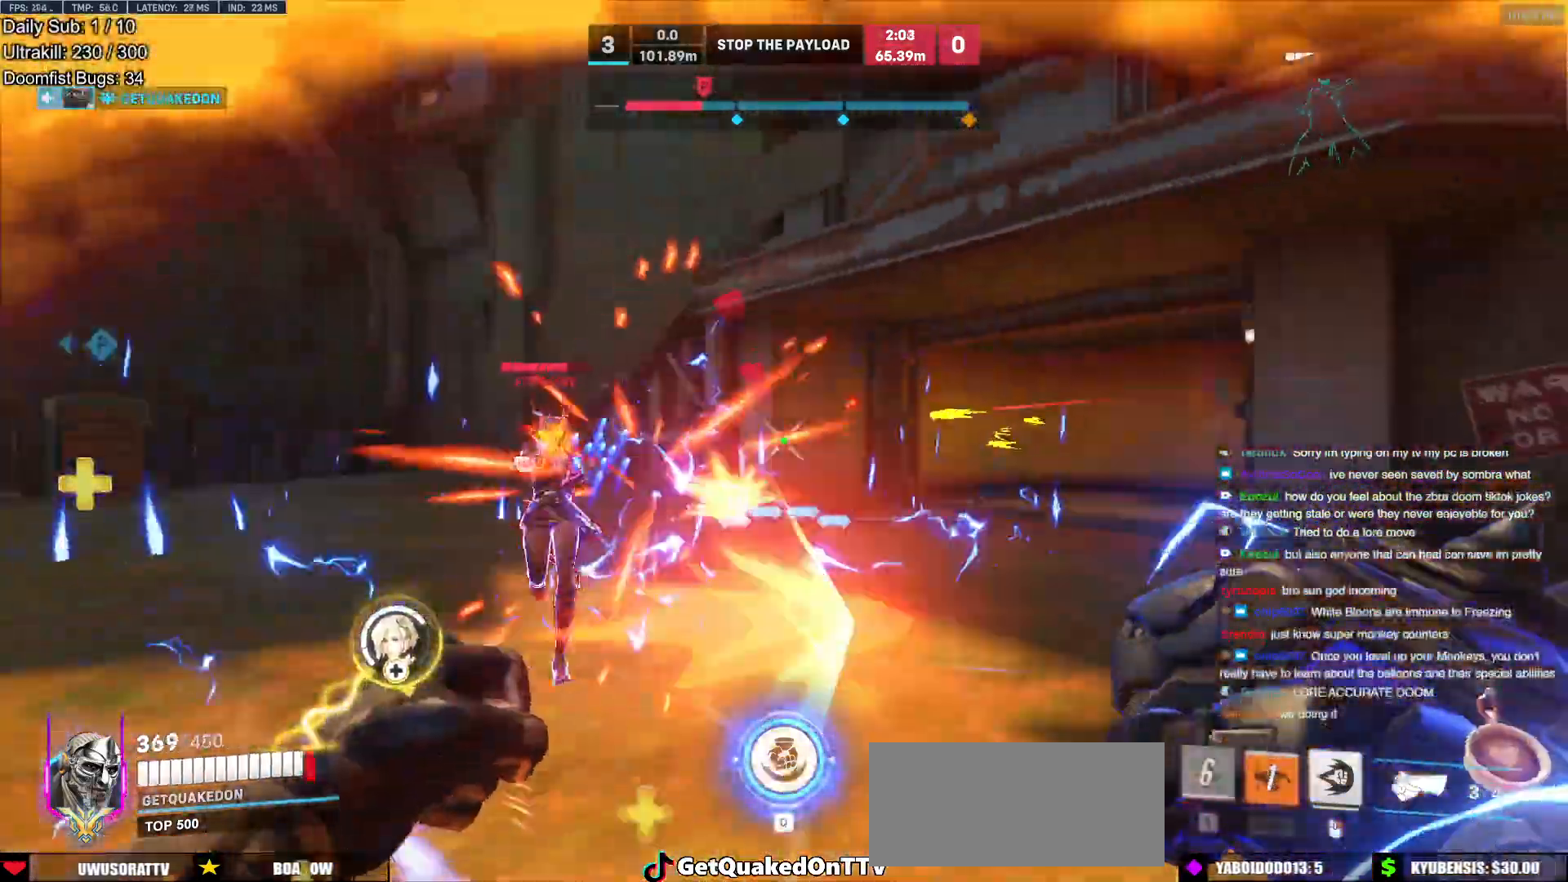
{"keys": ["a"], "mouse": [], "events": [[33, "mouse_left", "up"], [117, "w", "up"], [217, "mouse_left", "down"], [400, "d", "down"], [400, "mouse_left", "up"], [450, "a", "up"], [500, "a", "down"], [500, "d", "up"]]}
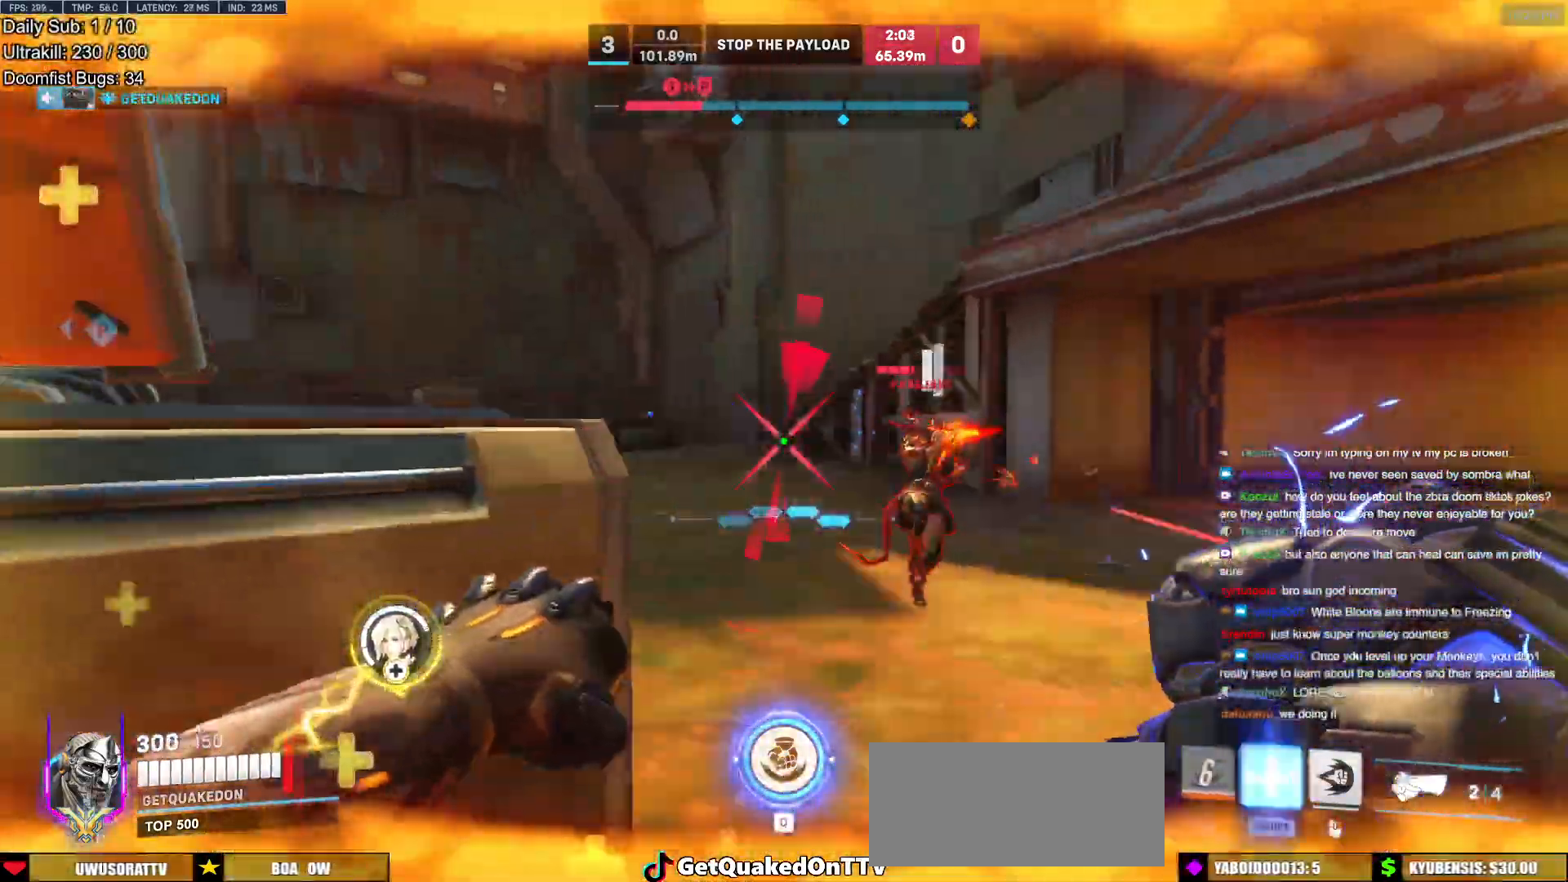
{"keys": ["d", "w"], "mouse": ["right"], "events": [[50, "mouse_left", "down"], [83, "a", "up"], [83, "d", "down"], [183, "a", "down"], [183, "d", "up"], [183, "mouse_left", "up"], [333, "mouse_right", "down"], [333, "w", "down"], [367, "a", "up"], [417, "d", "down"]]}
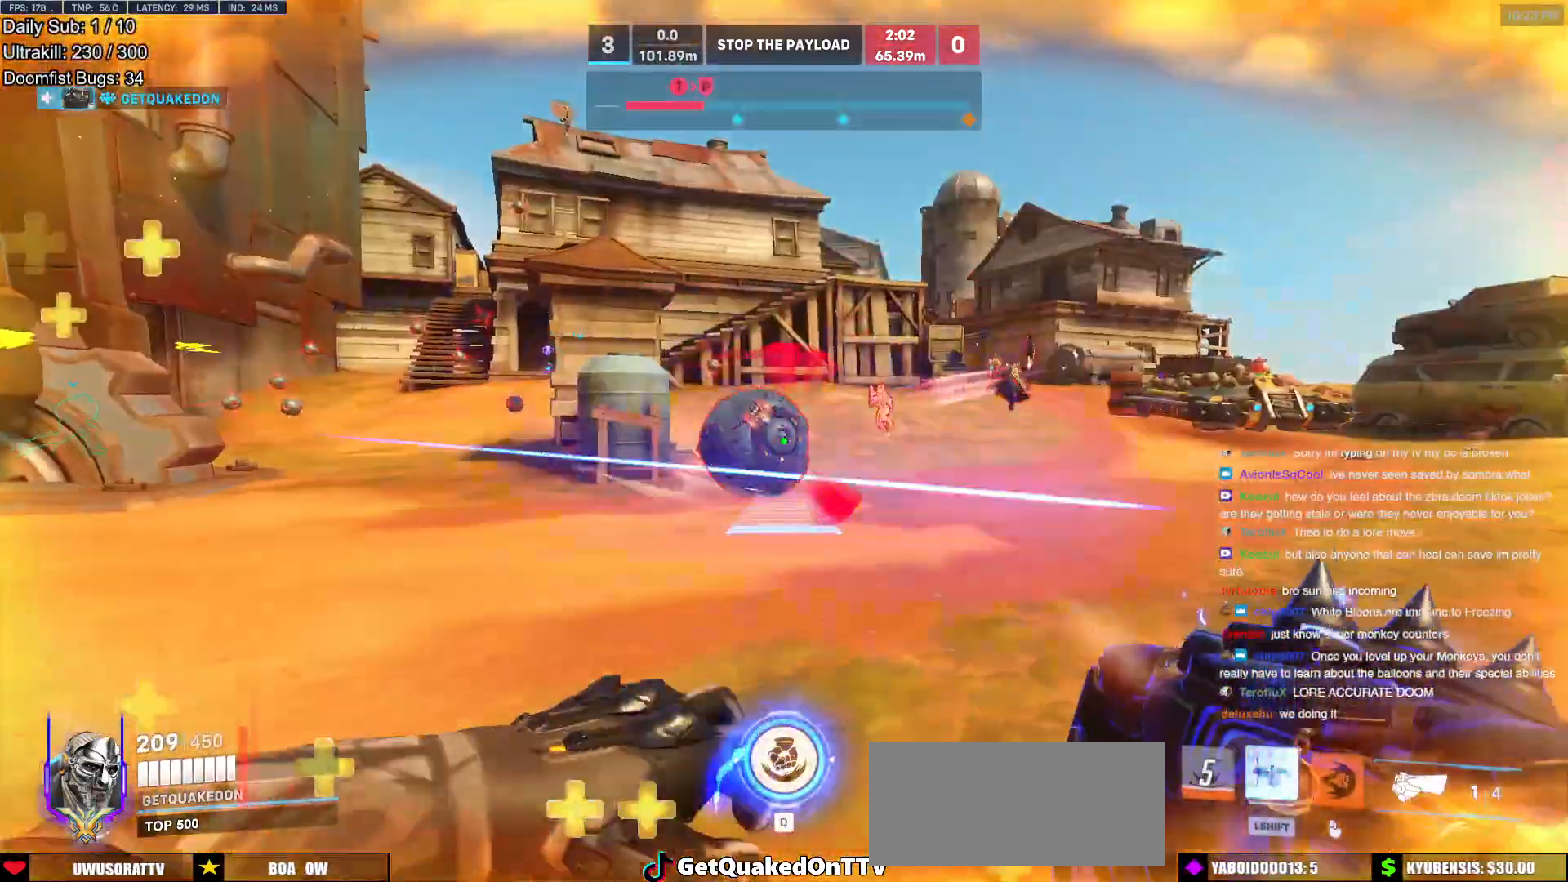
{"keys": ["d", "space", "w"], "mouse": ["right"], "events": [[383, "d", "up"], [433, "d", "down"], [433, "space", "down"]]}